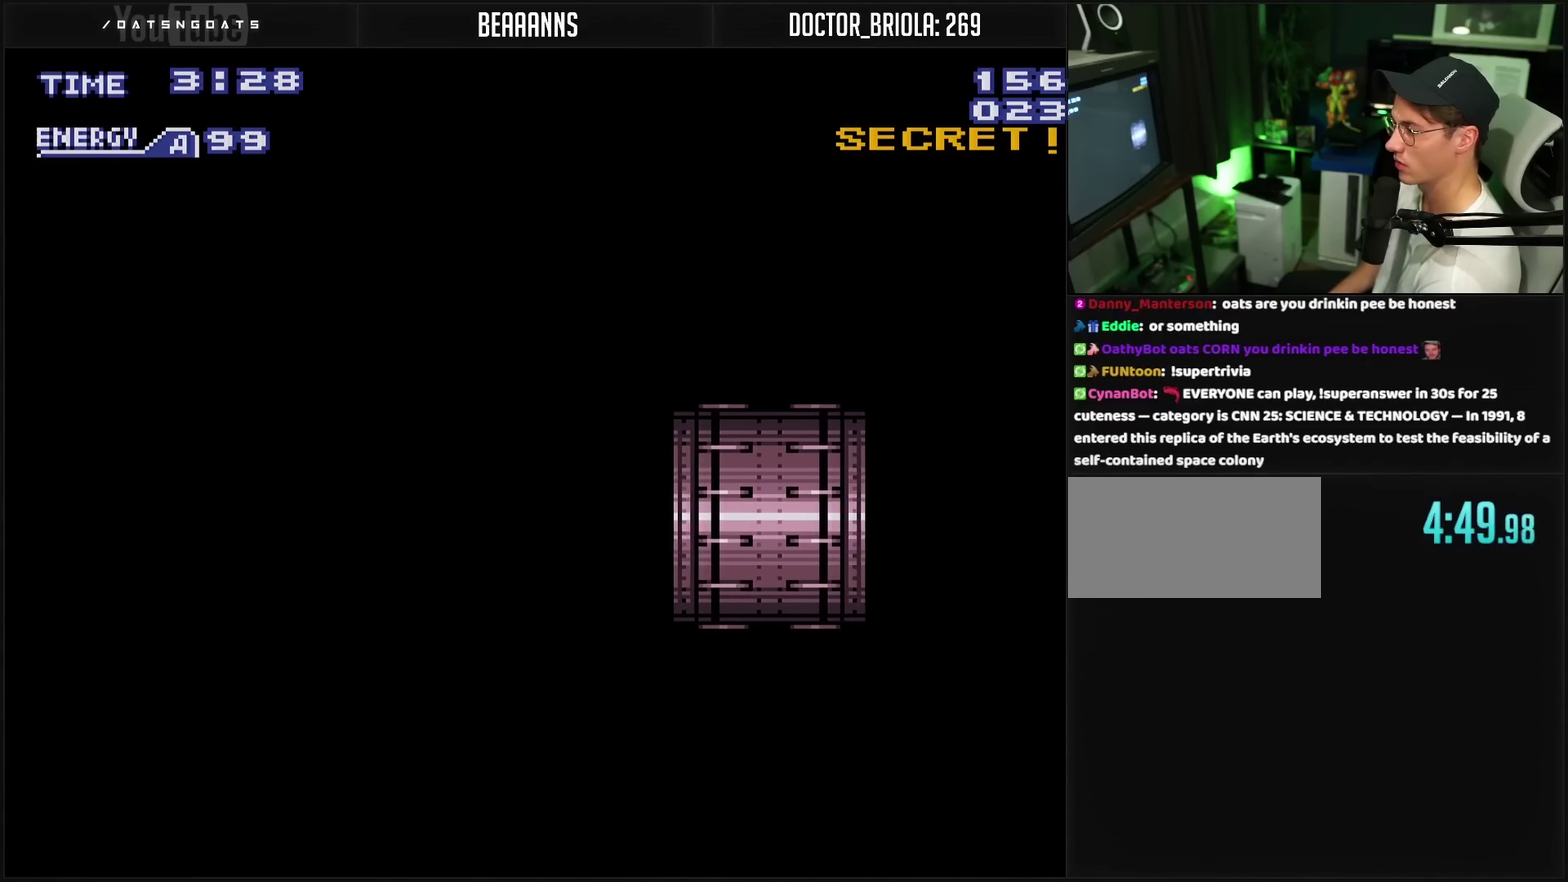
Gameplay with a controller (PlayStation layout); each line is a JSON object with the inputs held at the frame after it. "events" lists button and stick changes between this image and that frame as [ms after this image, input, new state], when the widget could be followed in between. Not read: L2 L3 R2 R3.
{"buttons": ["CROSS"], "events": []}
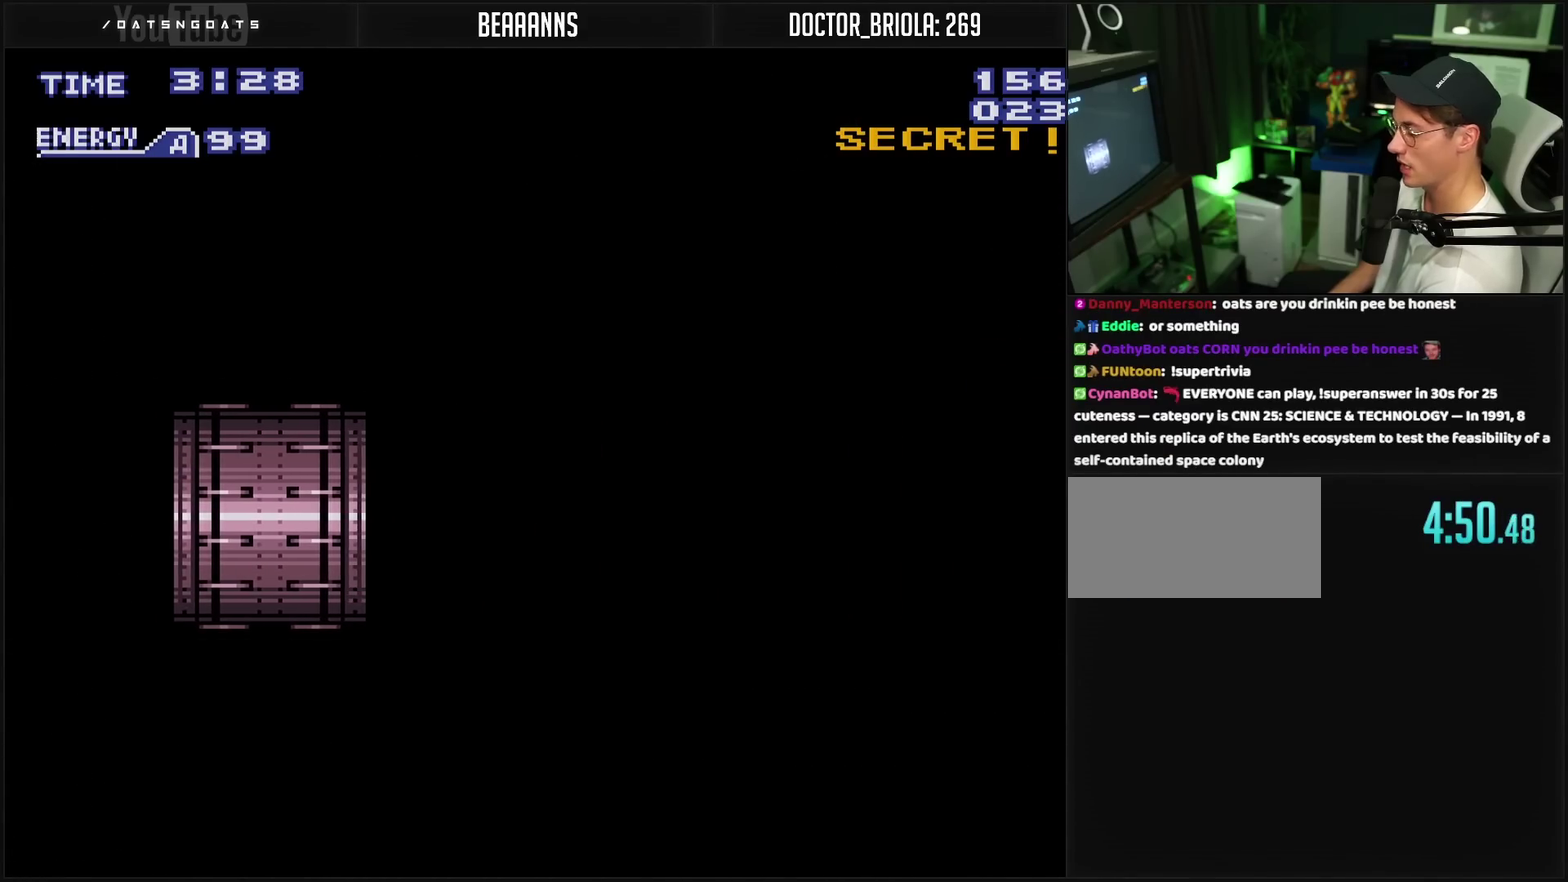
{"buttons": ["CROSS", "R1"], "events": [[467, "R1", "down"]]}
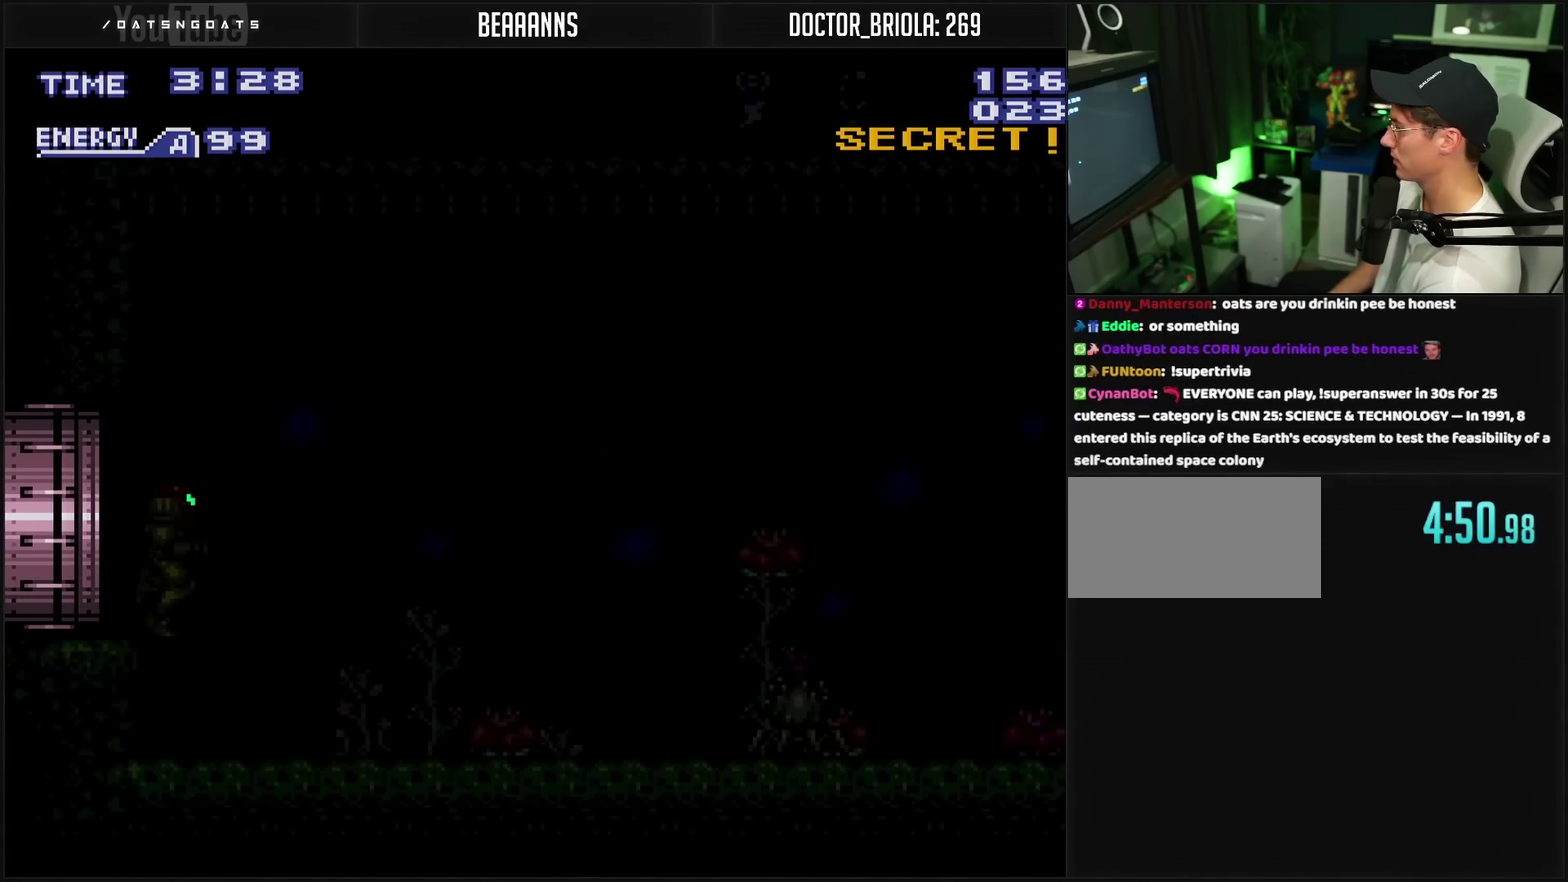
{"buttons": ["CROSS", "R1"], "events": []}
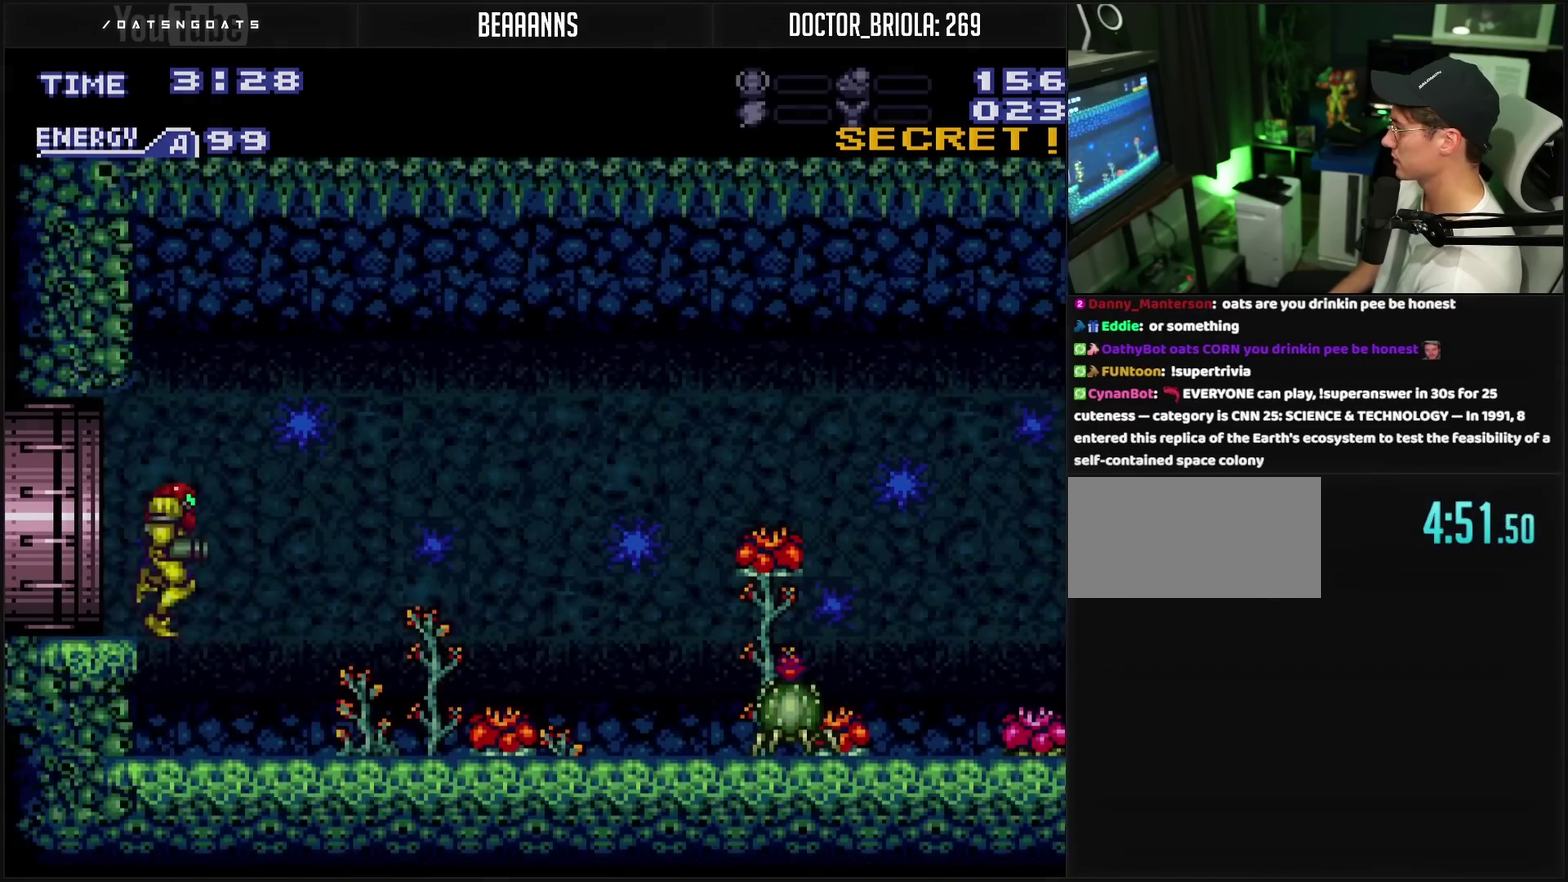
{"buttons": ["CROSS", "DPAD_RIGHT"], "events": [[17, "DPAD_RIGHT", "down"], [17, "R1", "up"]]}
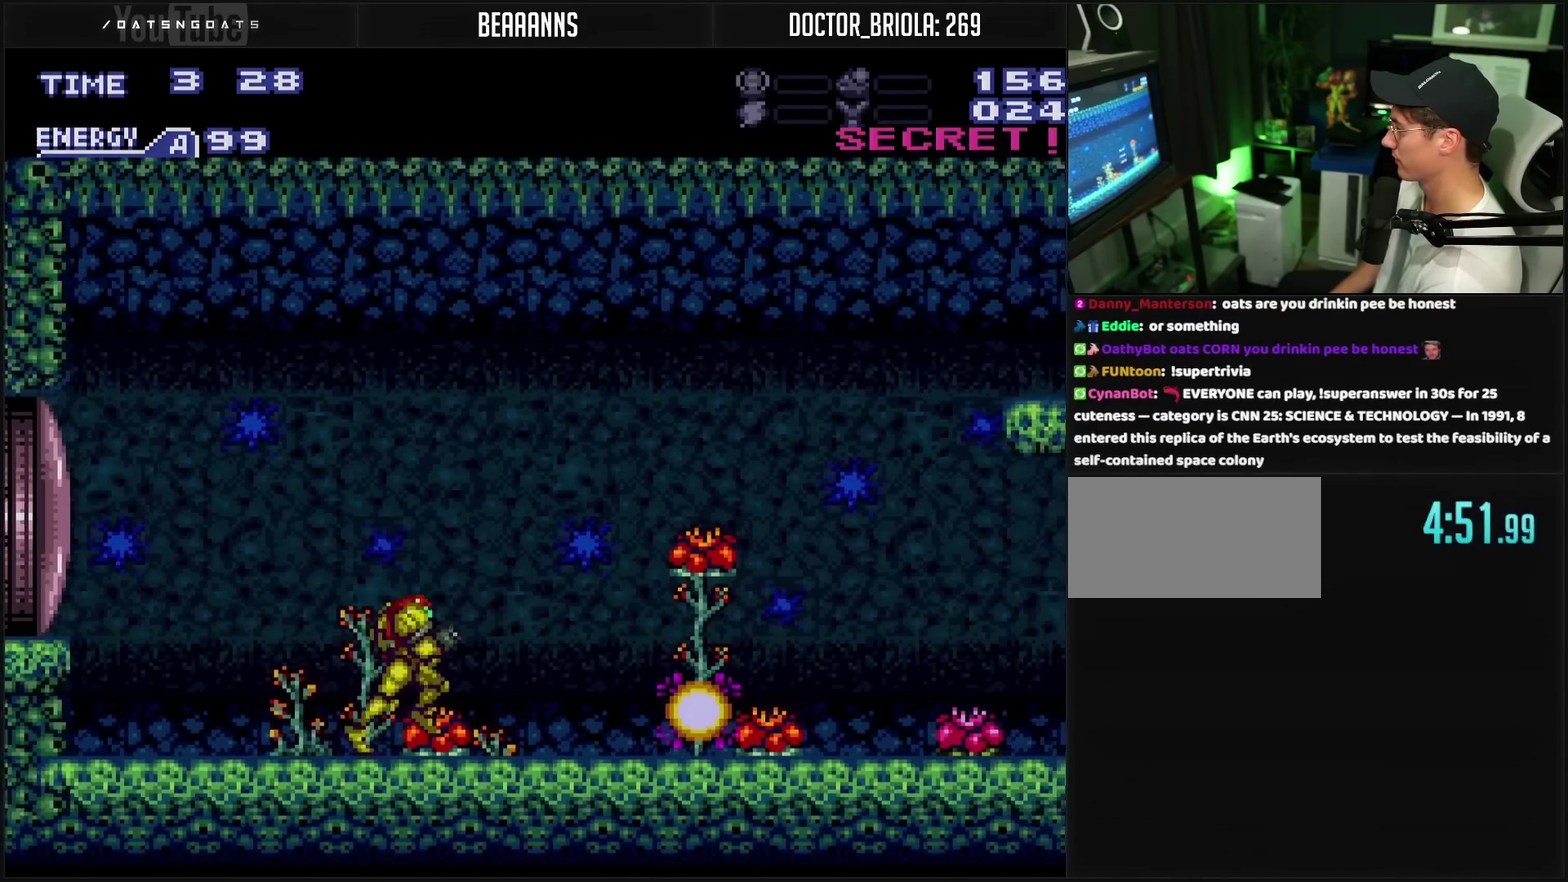
{"buttons": ["CROSS", "DPAD_RIGHT"], "events": [[50, "TRIANGLE", "down"], [100, "DPAD_RIGHT", "up"], [133, "TRIANGLE", "up"], [183, "DPAD_RIGHT", "down"]]}
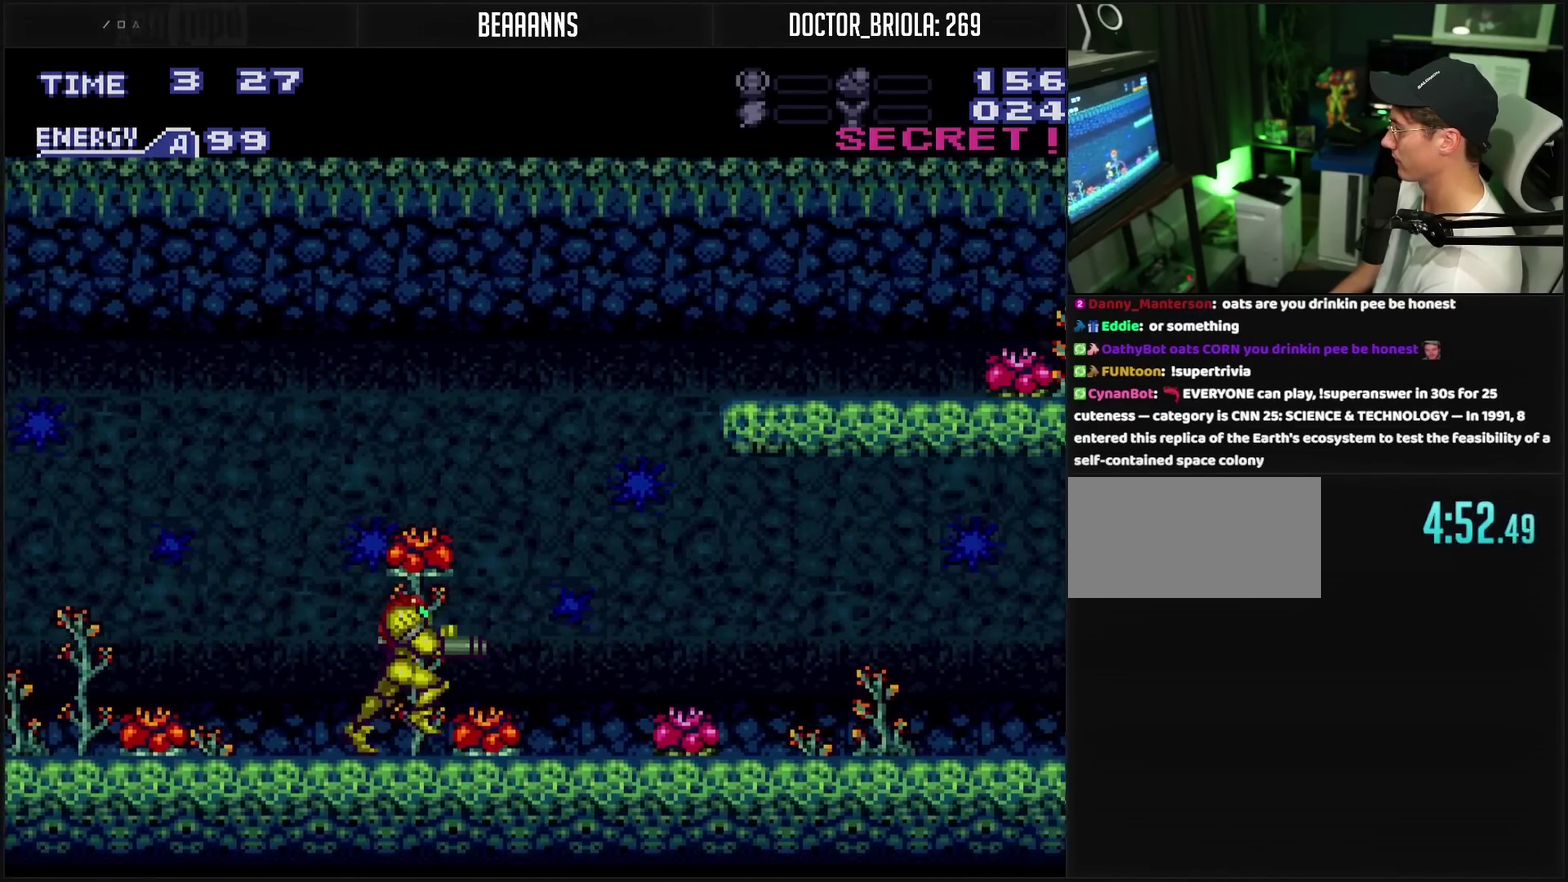
{"buttons": ["CROSS", "CIRCLE", "DPAD_RIGHT"], "events": [[100, "CIRCLE", "down"]]}
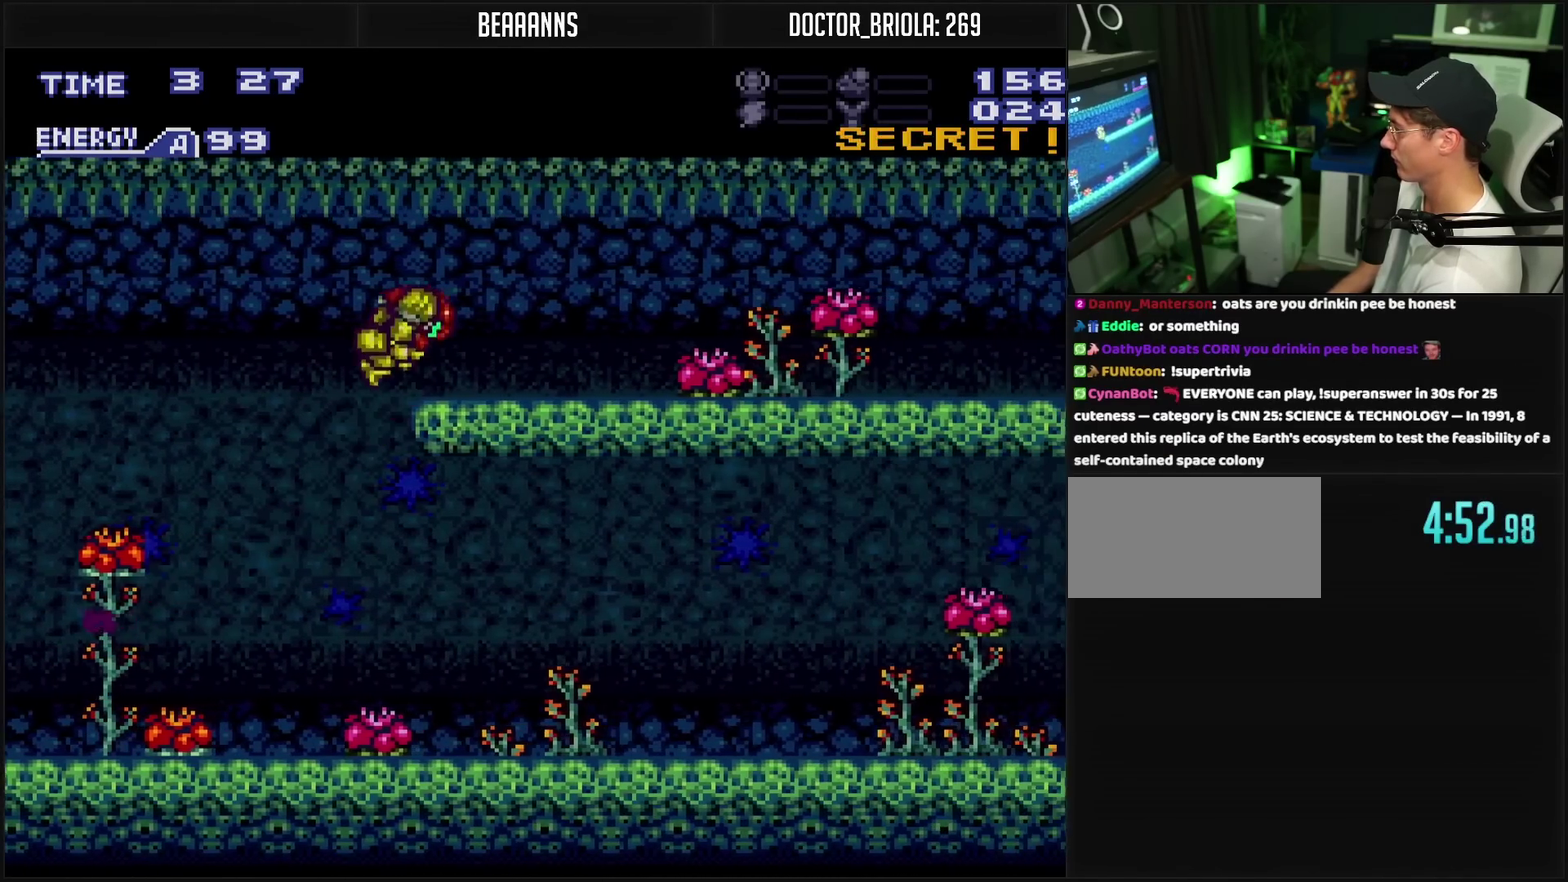
{"buttons": ["CROSS", "TRIANGLE", "L1", "DPAD_RIGHT"], "events": [[33, "CIRCLE", "up"], [50, "CROSS", "up"], [133, "CROSS", "down"], [133, "L1", "down"], [183, "TRIANGLE", "down"], [283, "TRIANGLE", "up"], [483, "TRIANGLE", "down"]]}
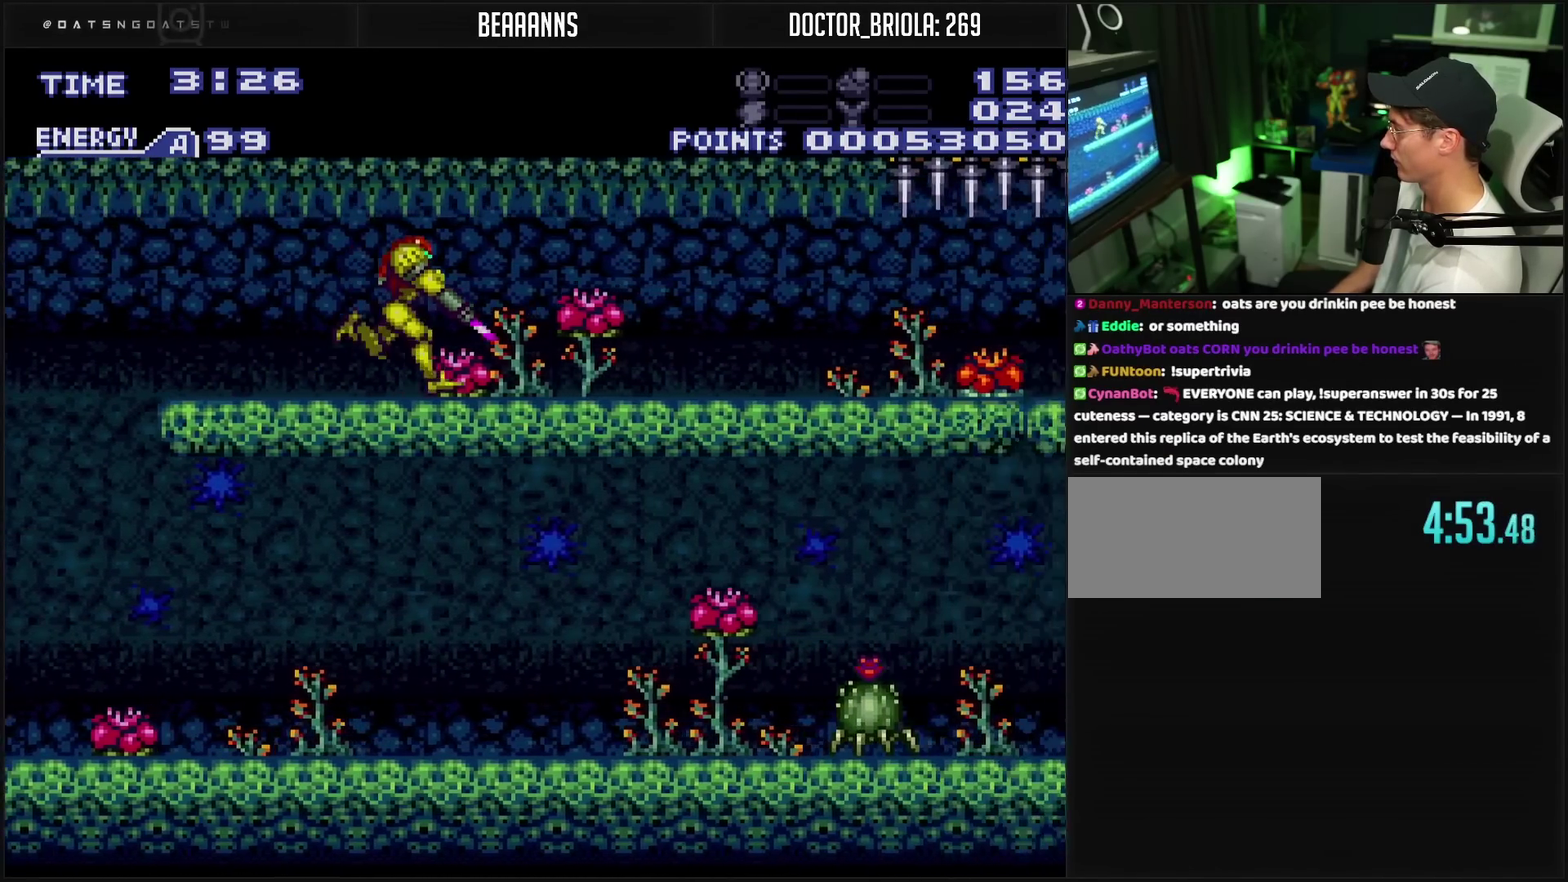
{"buttons": ["CROSS", "TRIANGLE", "L1", "DPAD_RIGHT"], "events": [[50, "TRIANGLE", "up"], [233, "TRIANGLE", "down"], [333, "TRIANGLE", "up"], [450, "TRIANGLE", "down"]]}
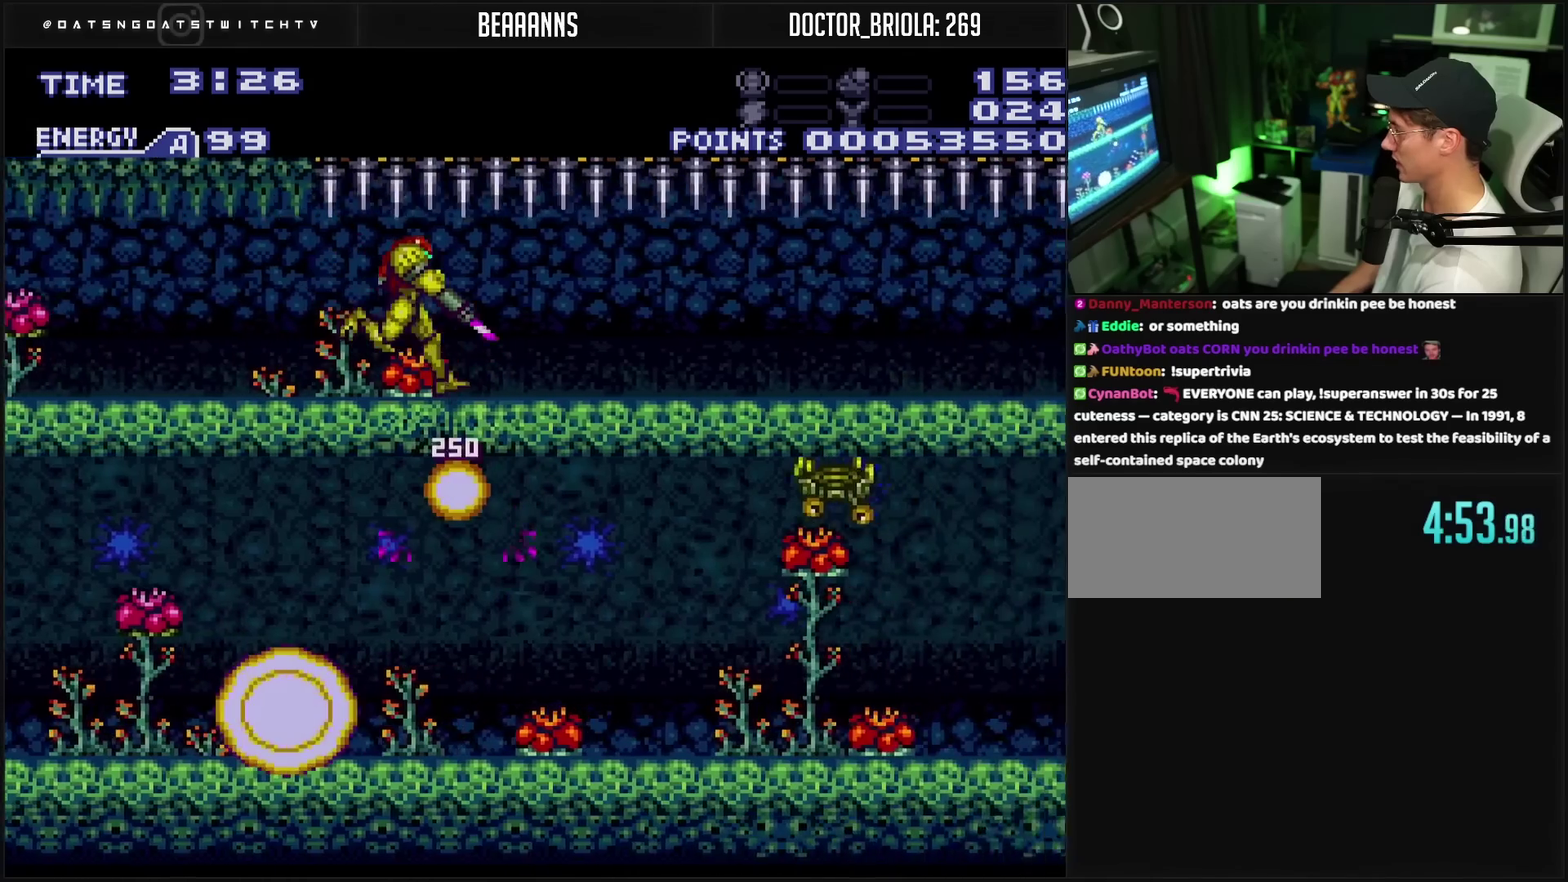
{"buttons": ["CROSS", "TRIANGLE", "L1", "DPAD_RIGHT"], "events": [[17, "TRIANGLE", "up"], [283, "TRIANGLE", "down"]]}
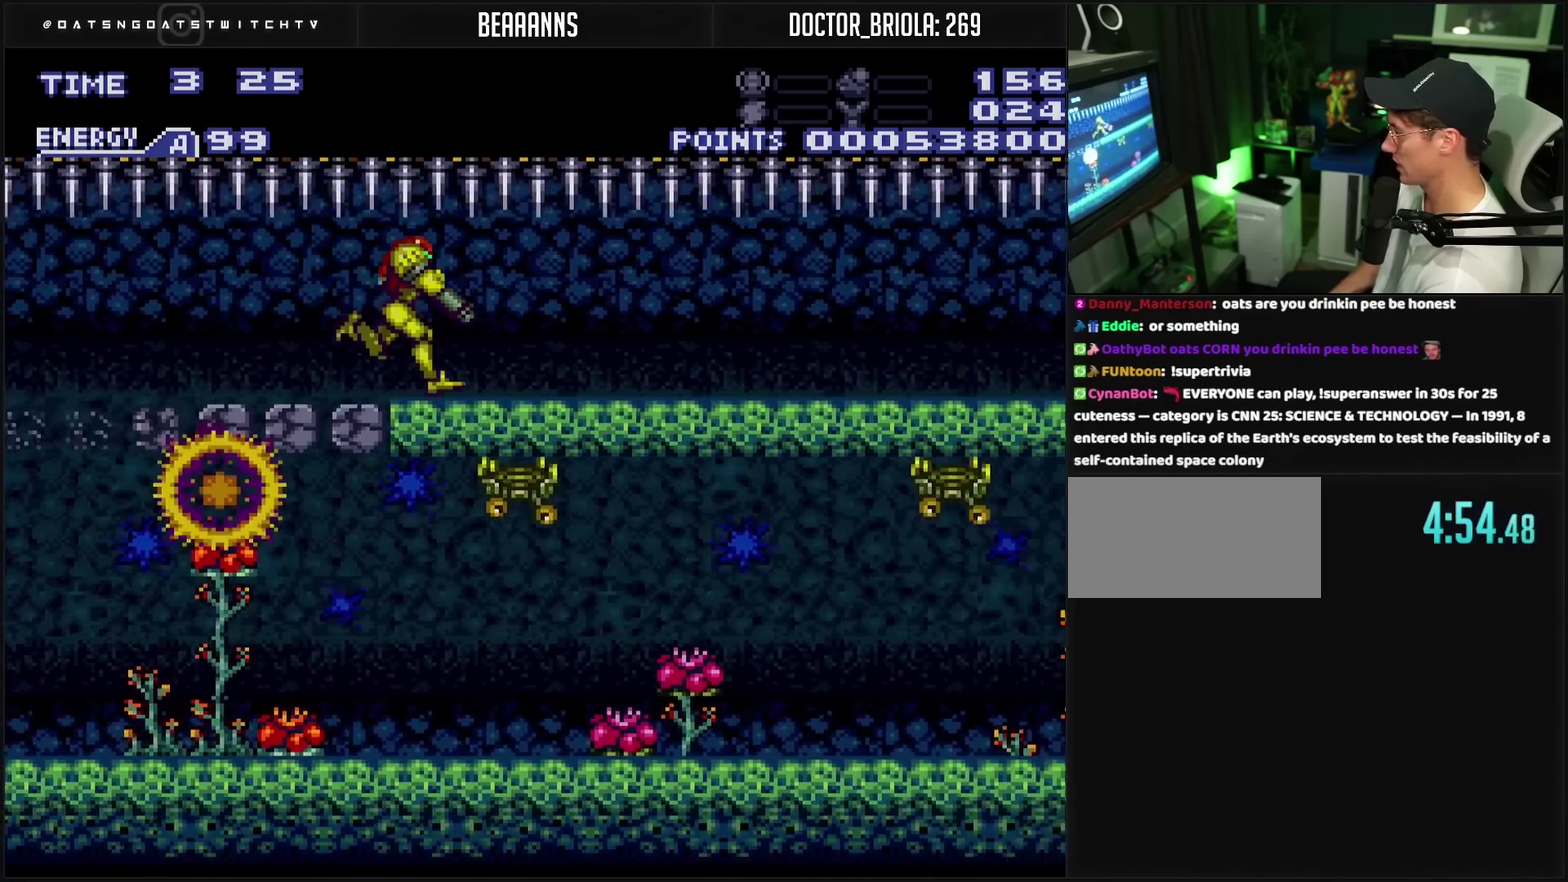
{"buttons": ["CROSS", "TRIANGLE", "L1", "DPAD_RIGHT"], "events": [[50, "TRIANGLE", "up"], [100, "TRIANGLE", "down"], [167, "TRIANGLE", "up"], [333, "TRIANGLE", "down"], [383, "TRIANGLE", "up"], [450, "TRIANGLE", "down"]]}
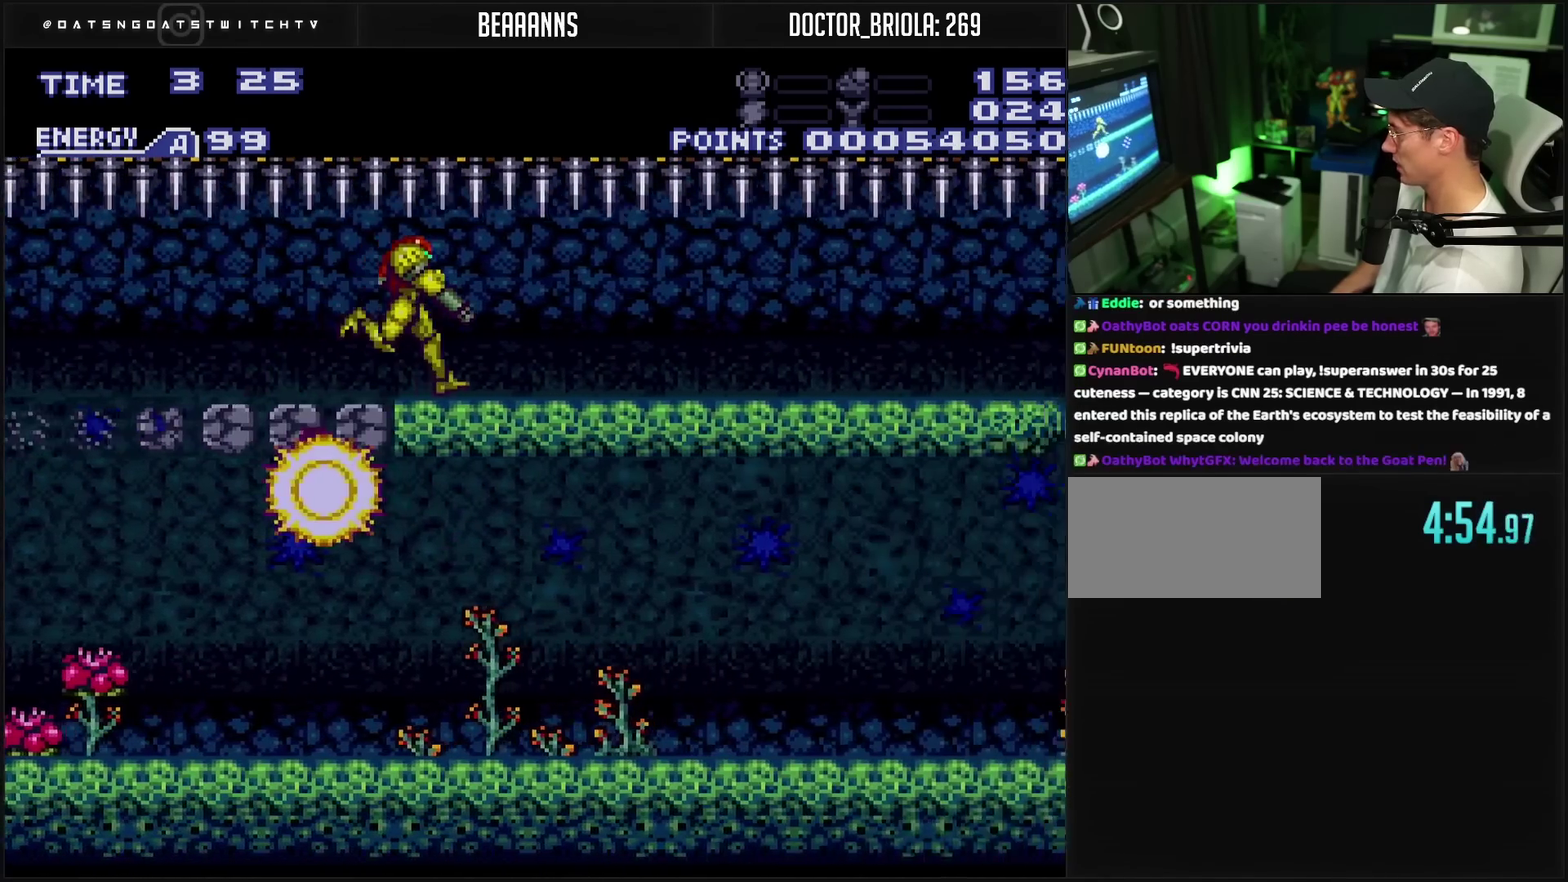
{"buttons": ["CROSS", "L1", "DPAD_RIGHT"], "events": [[33, "TRIANGLE", "up"], [83, "TRIANGLE", "down"], [133, "TRIANGLE", "up"], [183, "TRIANGLE", "down"], [350, "TRIANGLE", "up"], [417, "TRIANGLE", "down"], [467, "TRIANGLE", "up"]]}
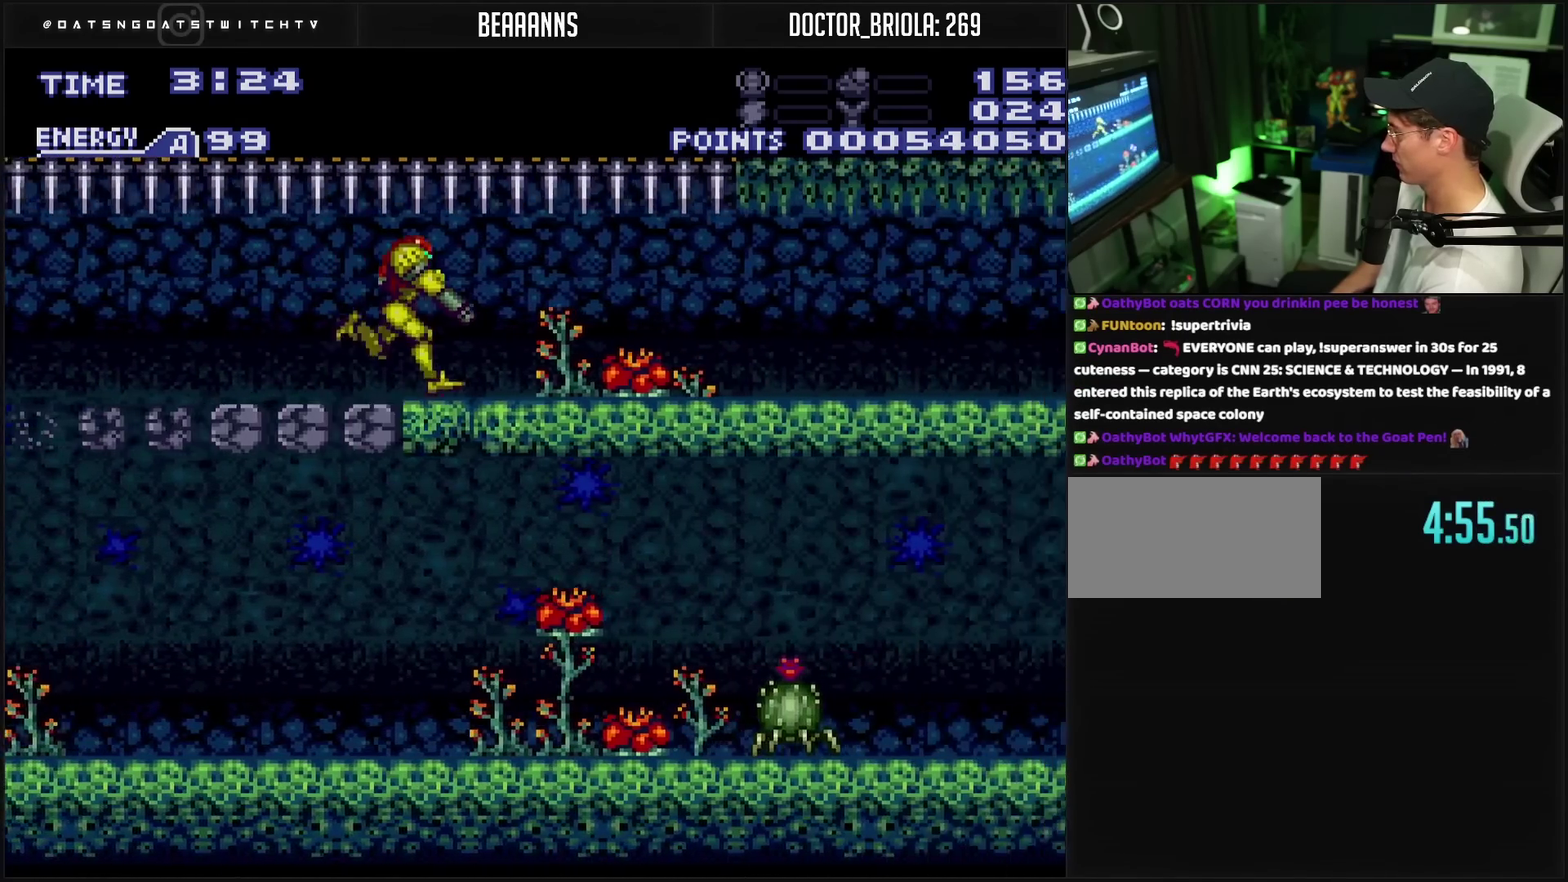
{"buttons": ["CROSS", "L1", "DPAD_RIGHT"], "events": [[133, "TRIANGLE", "down"], [217, "TRIANGLE", "up"]]}
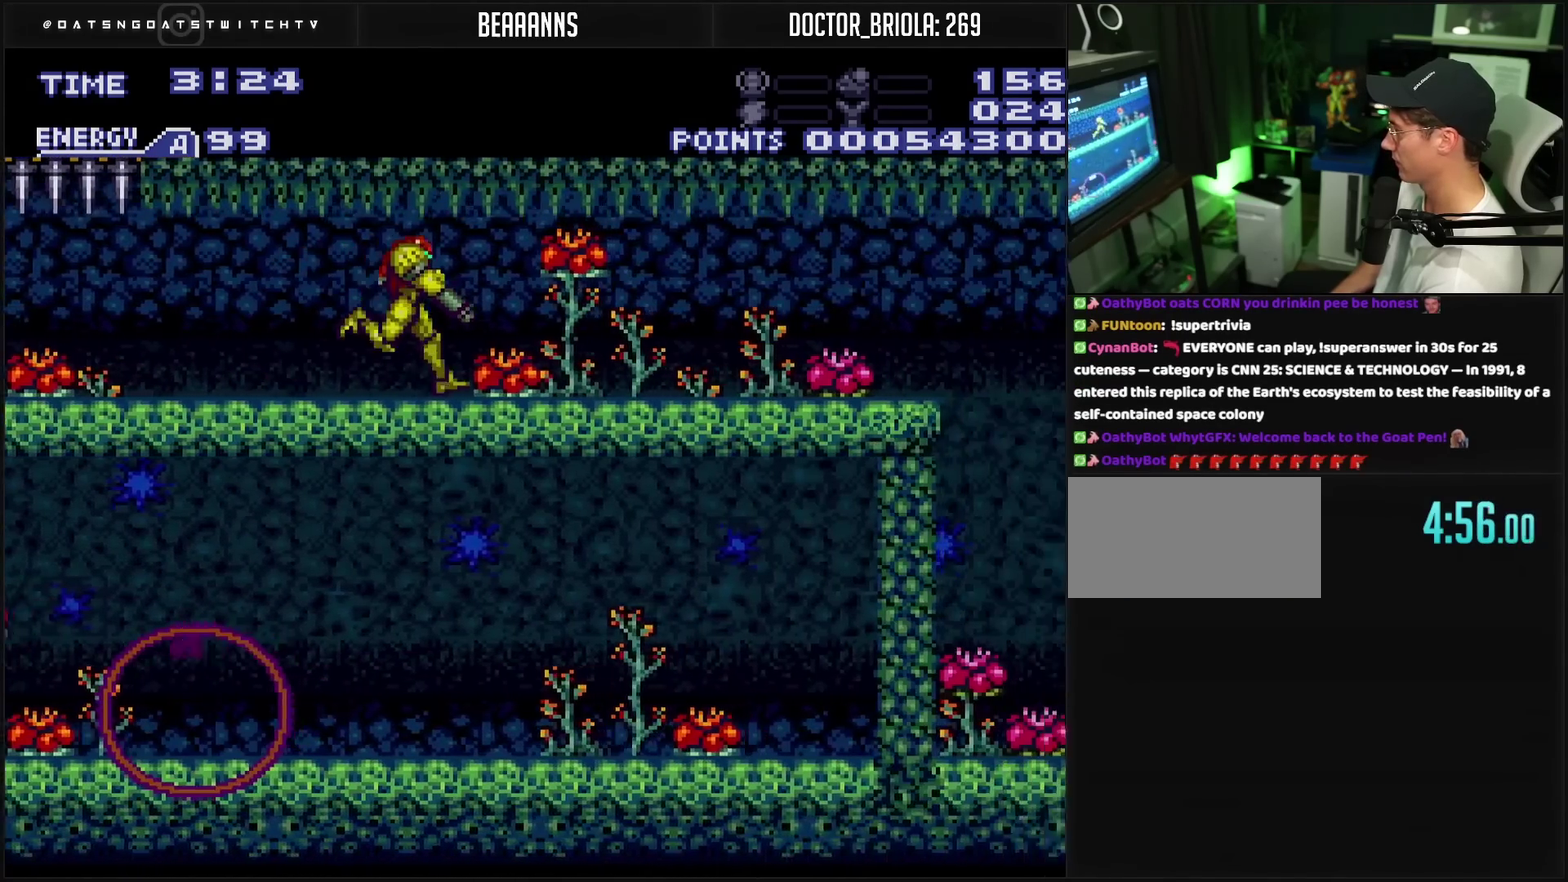
{"buttons": ["CROSS", "DPAD_RIGHT"], "events": [[117, "L1", "up"]]}
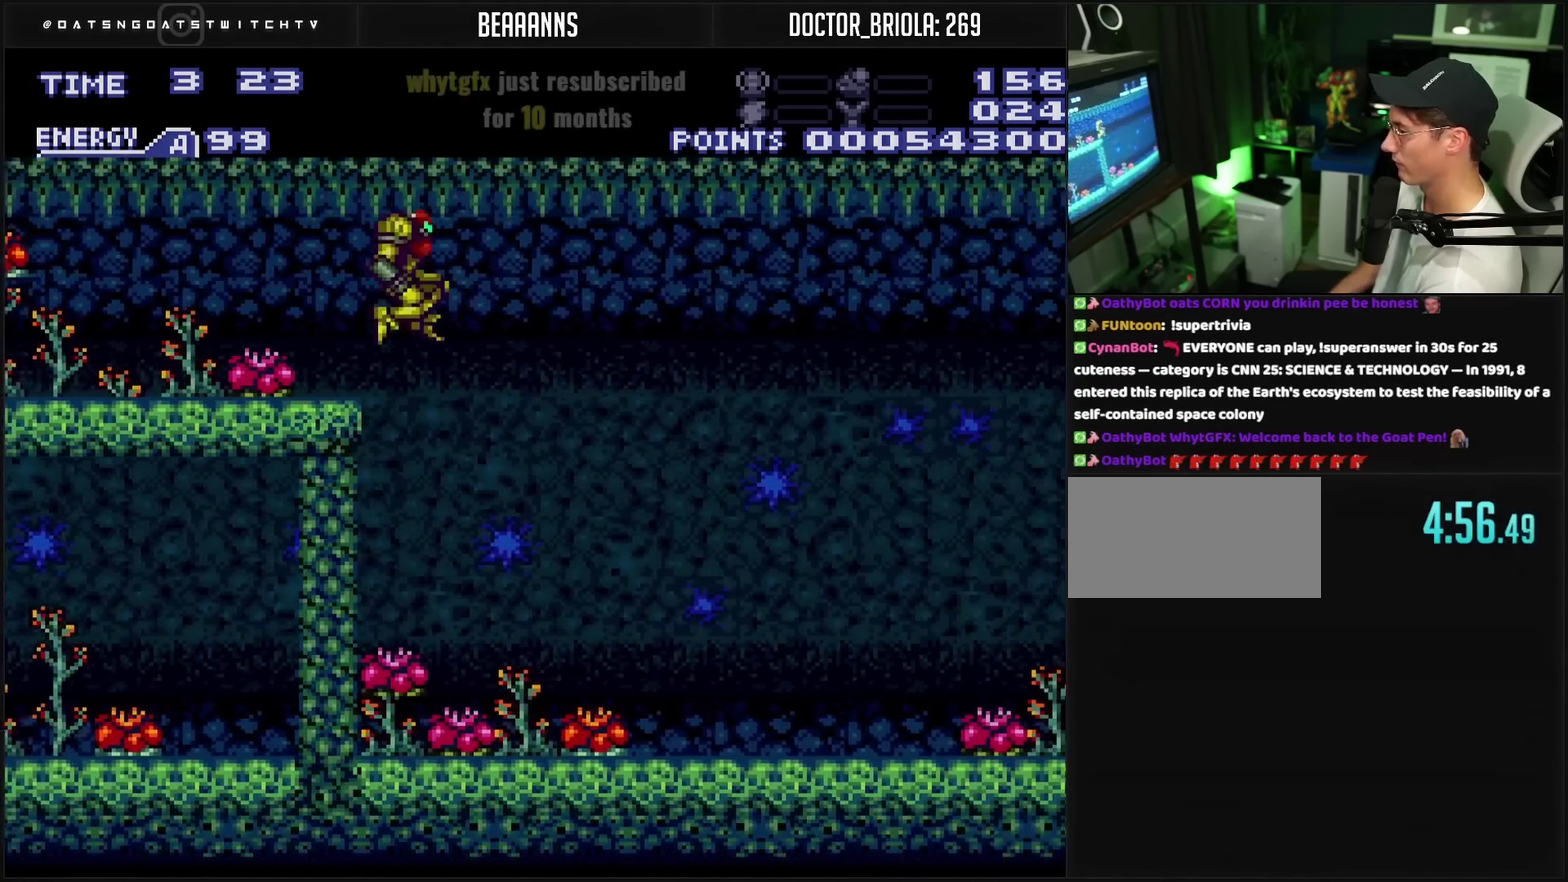
{"buttons": ["CROSS", "CIRCLE", "DPAD_DOWN"], "events": [[33, "CIRCLE", "down"], [33, "DPAD_DOWN", "down"], [167, "DPAD_DOWN", "up"], [167, "L1", "down"], [200, "TRIANGLE", "down"], [267, "L1", "up"], [267, "TRIANGLE", "up"], [433, "DPAD_DOWN", "down"], [433, "DPAD_RIGHT", "up"]]}
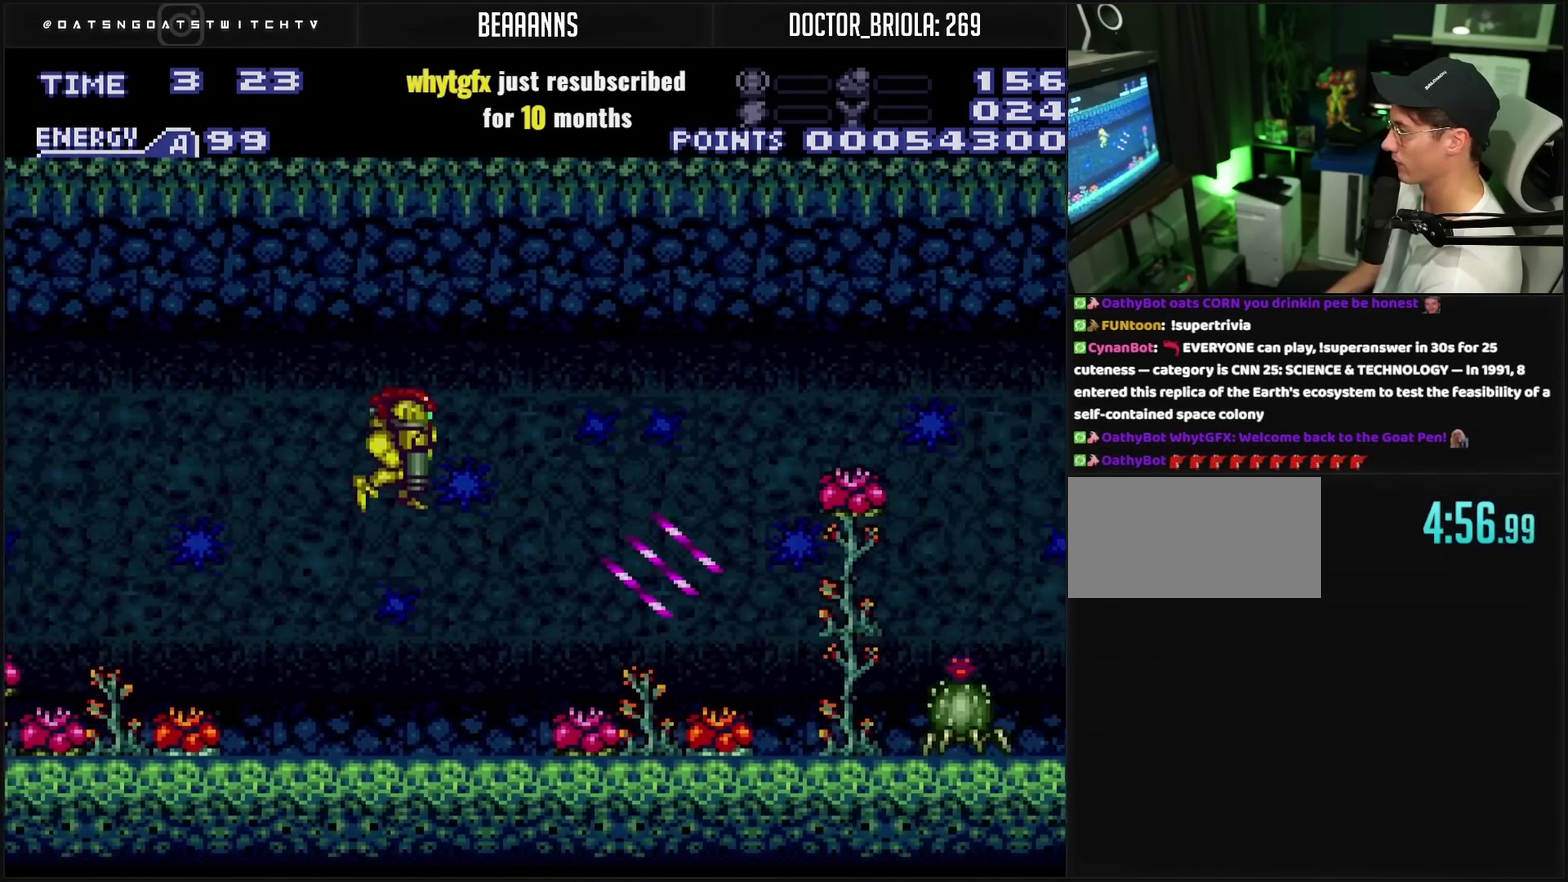
{"buttons": ["CROSS", "L1", "DPAD_RIGHT"], "events": [[200, "CIRCLE", "up"], [200, "DPAD_DOWN", "up"], [200, "DPAD_RIGHT", "down"], [217, "CROSS", "up"], [283, "CROSS", "down"], [333, "TRIANGLE", "down"], [467, "TRIANGLE", "up"], [500, "L1", "down"]]}
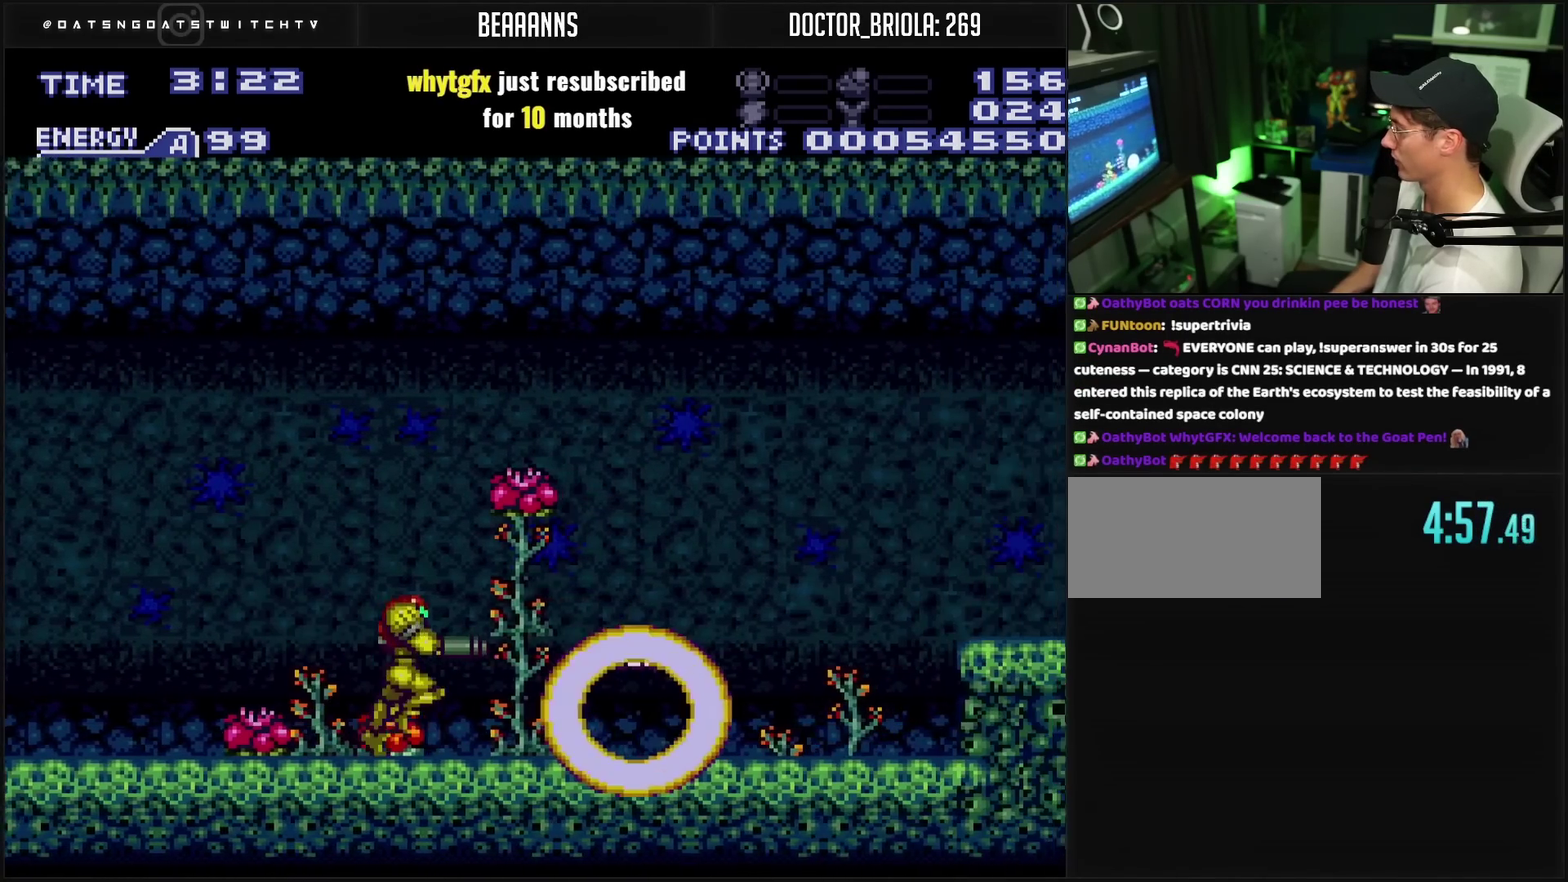
{"buttons": ["CROSS", "CIRCLE", "DPAD_RIGHT"], "events": [[50, "L1", "up"], [350, "CIRCLE", "down"]]}
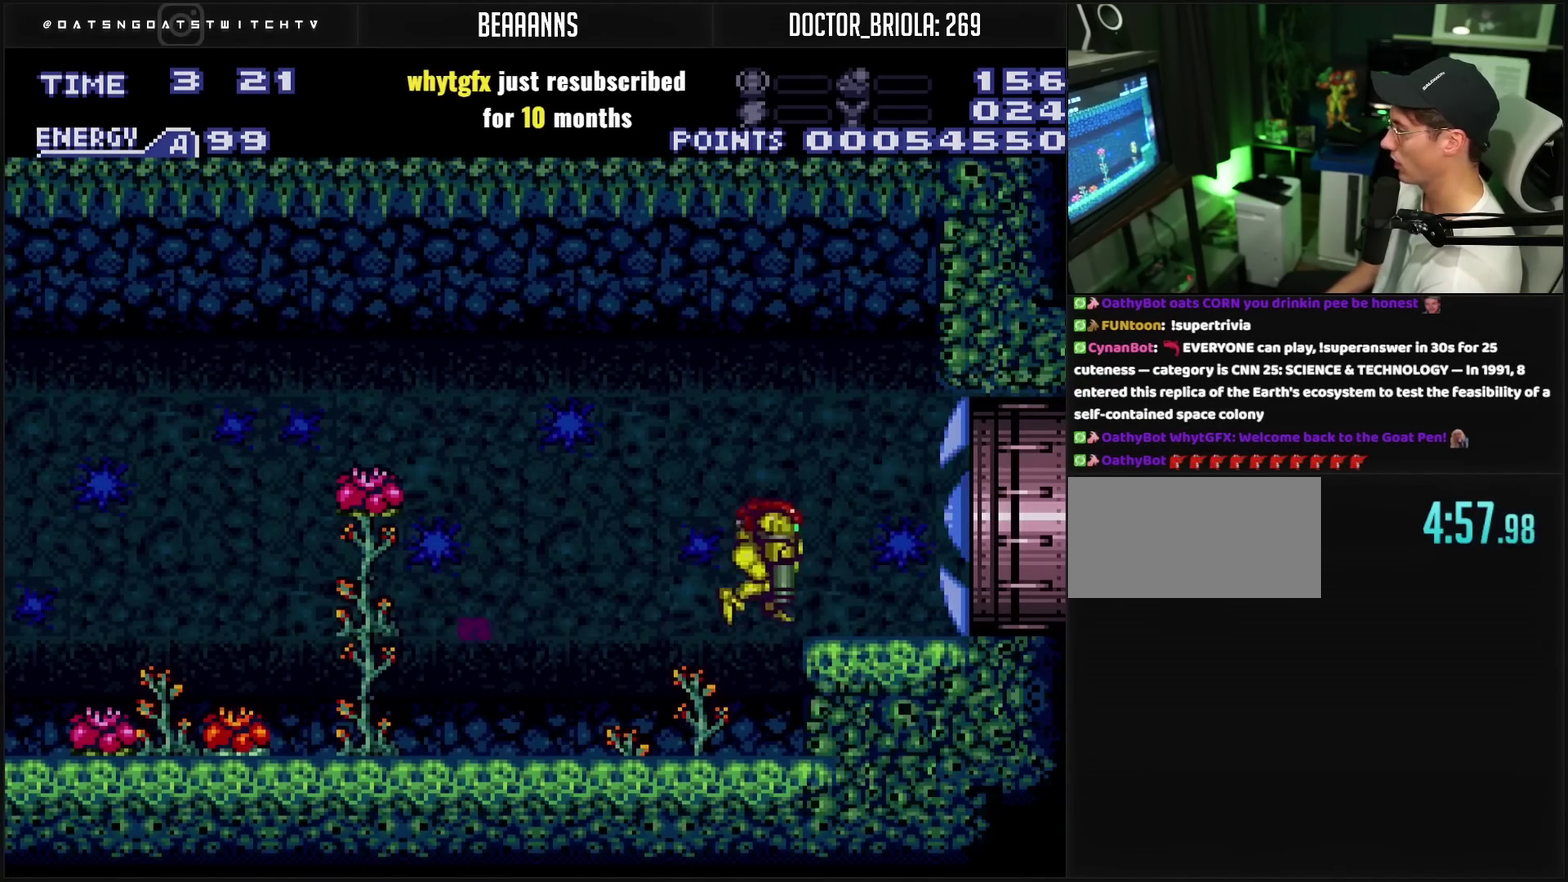
{"buttons": ["CROSS", "DPAD_RIGHT"], "events": [[17, "CIRCLE", "up"], [17, "DPAD_DOWN", "down"], [17, "DPAD_RIGHT", "up"], [67, "DPAD_DOWN", "up"], [67, "DPAD_RIGHT", "down"], [83, "R1", "down"], [150, "R1", "up"], [383, "L1", "down"], [467, "L1", "up"]]}
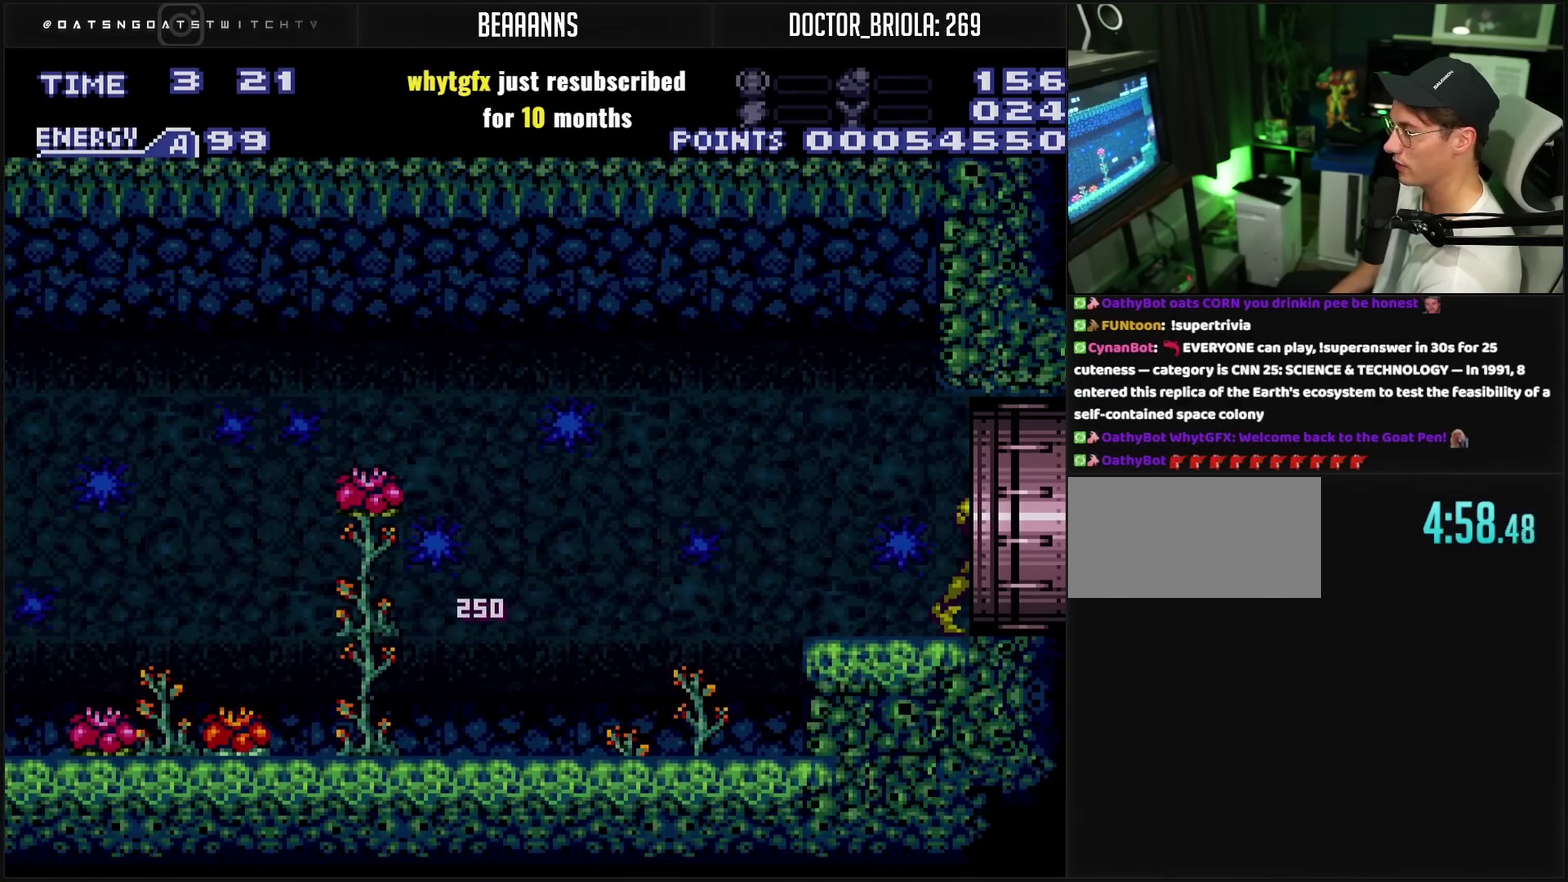
{"buttons": ["CROSS", "DPAD_RIGHT"], "events": [[167, "L1", "down"], [217, "L1", "up"], [367, "L1", "down"], [417, "L1", "up"]]}
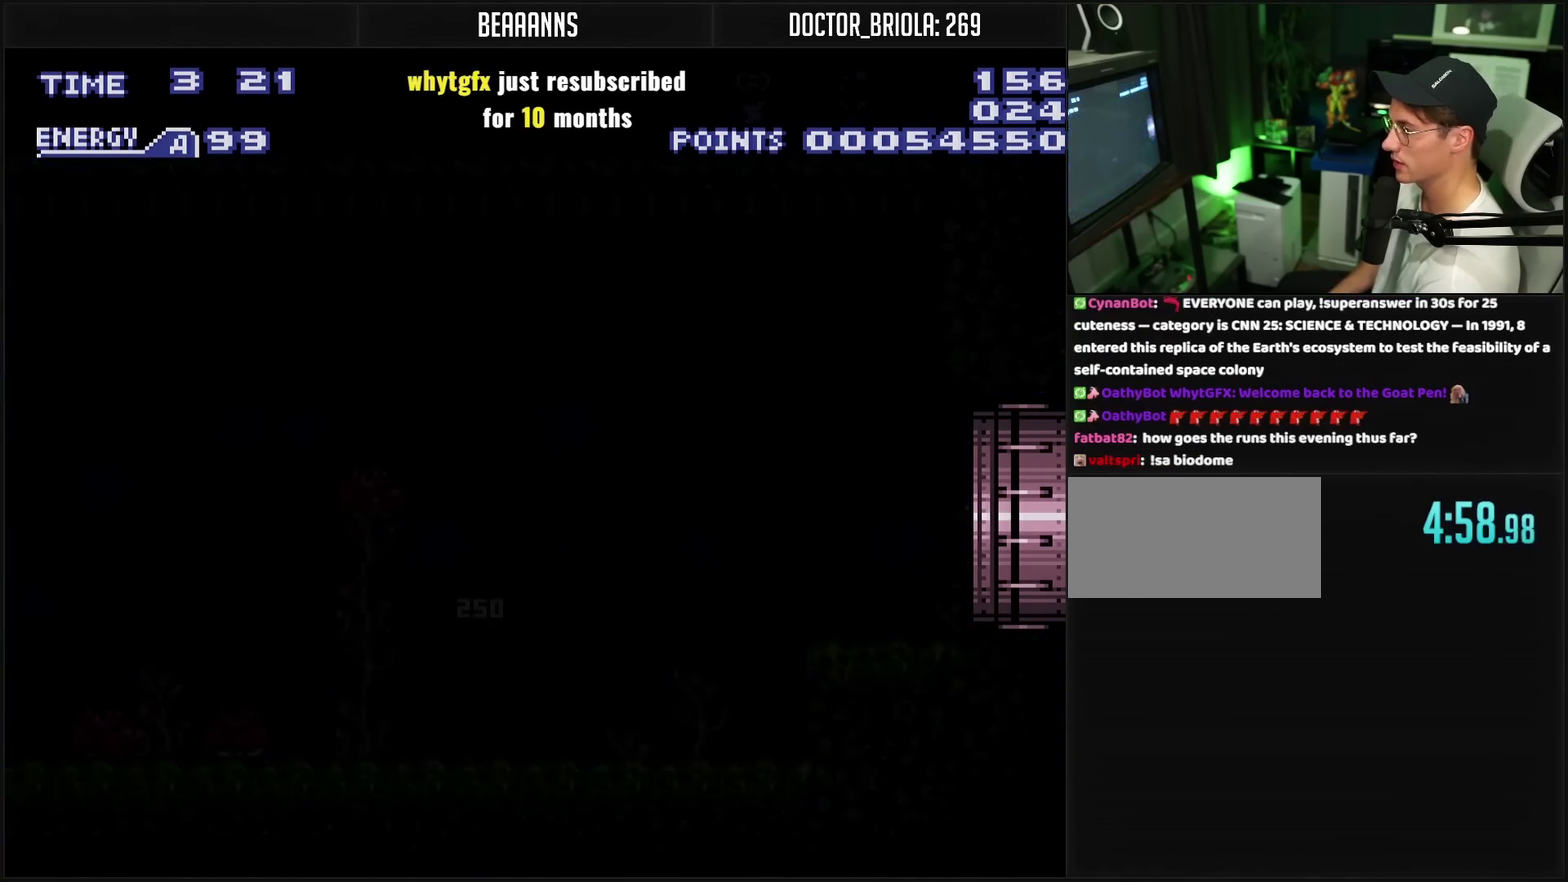
{"buttons": ["CROSS"], "events": [[100, "DPAD_RIGHT", "up"]]}
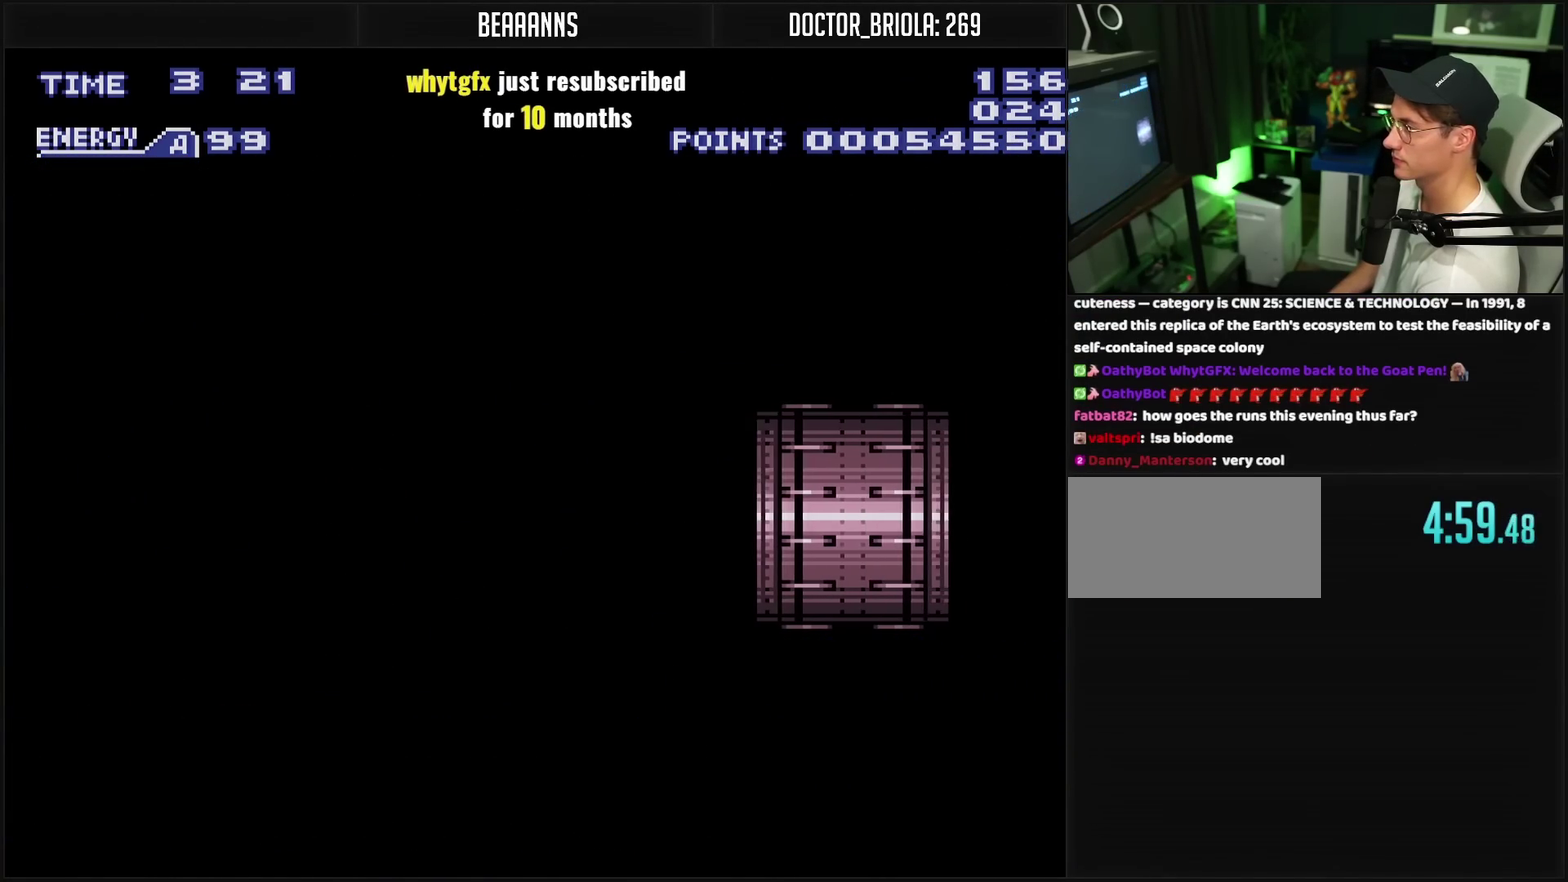
{"buttons": ["CROSS"], "events": []}
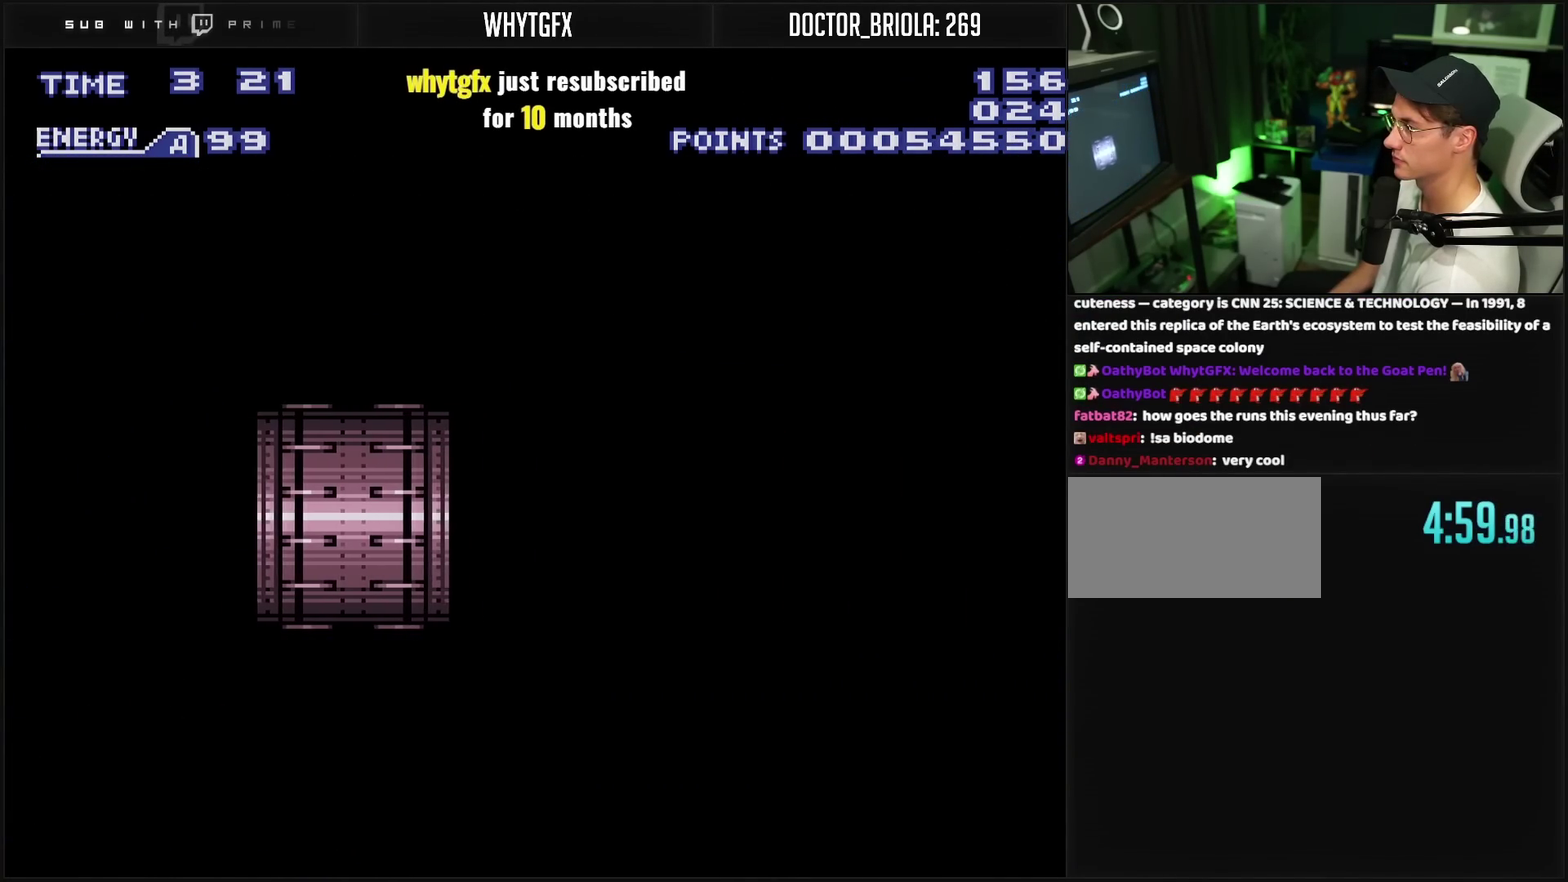
{"buttons": [], "events": [[300, "CROSS", "up"]]}
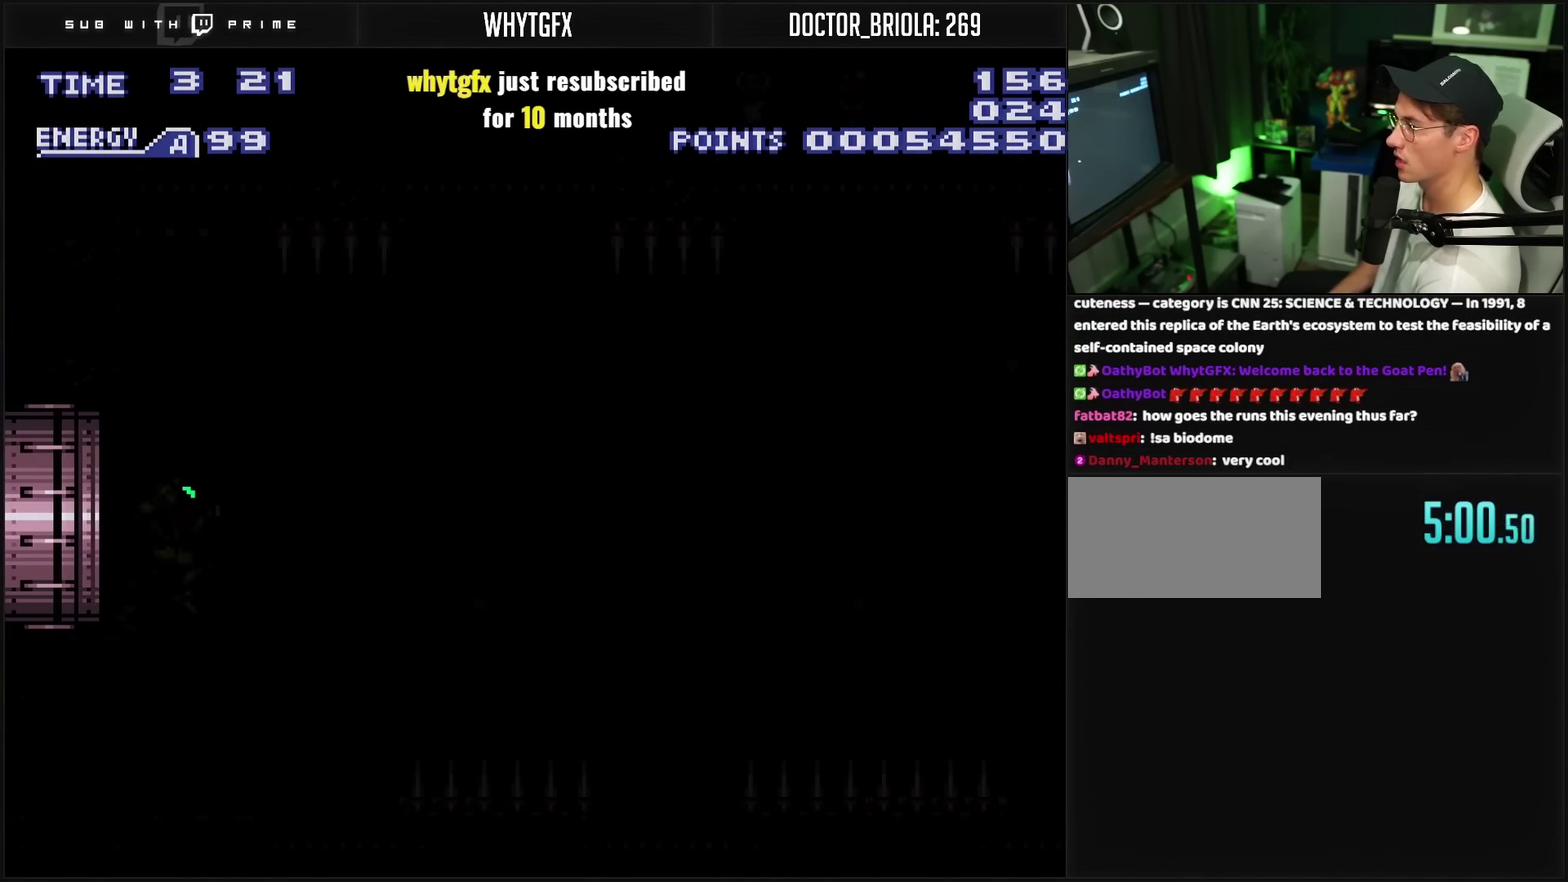
{"buttons": ["CROSS", "R1"], "events": [[33, "CROSS", "down"], [367, "R1", "down"]]}
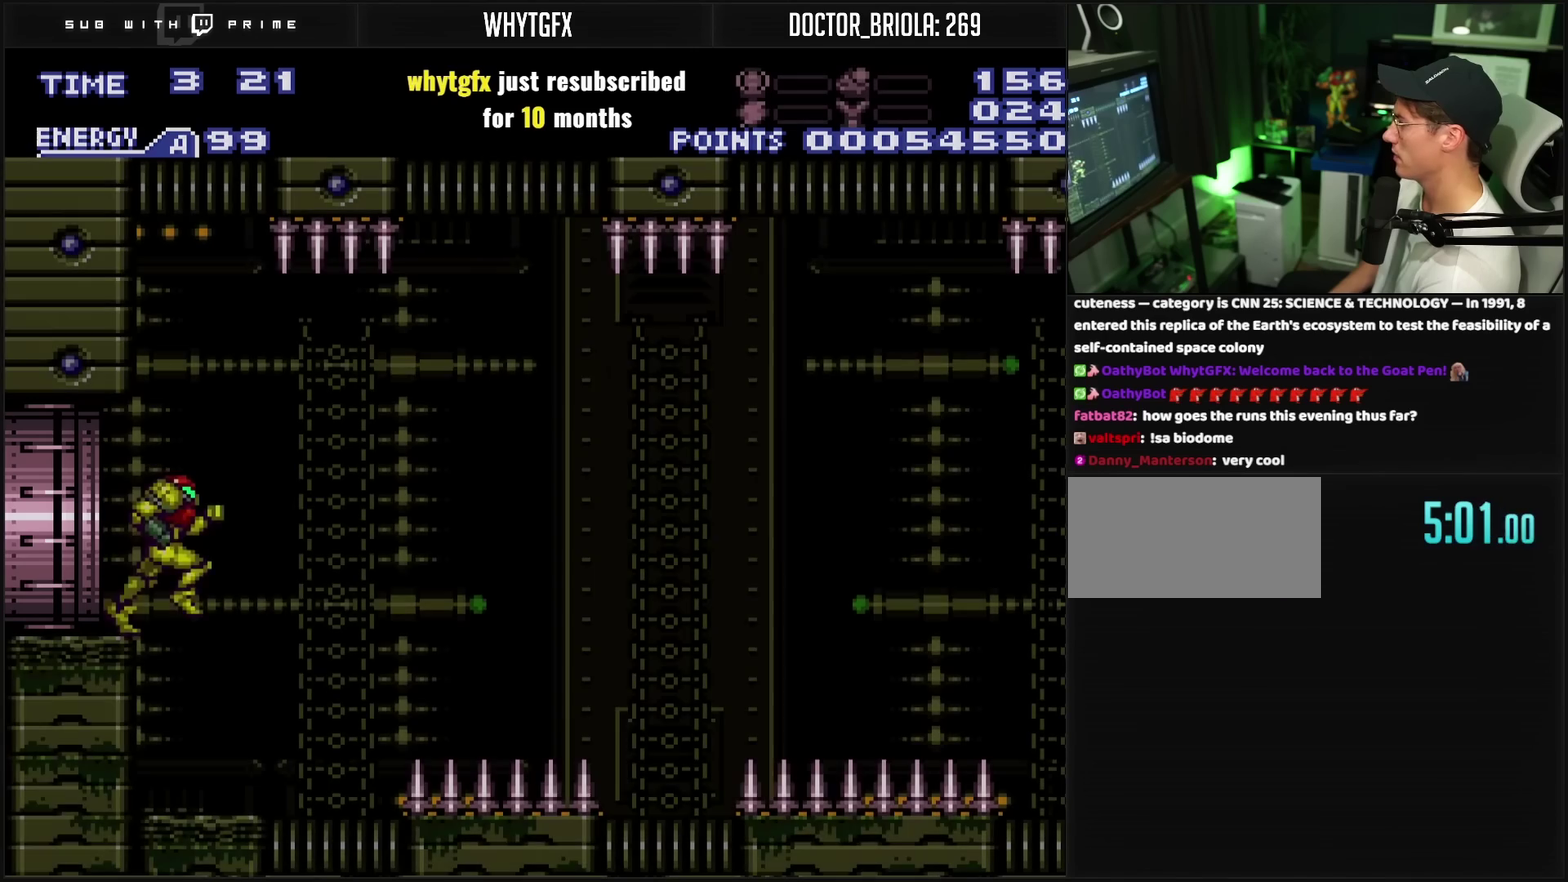
{"buttons": ["CROSS", "DPAD_RIGHT"], "events": [[67, "DPAD_RIGHT", "down"], [267, "R1", "up"]]}
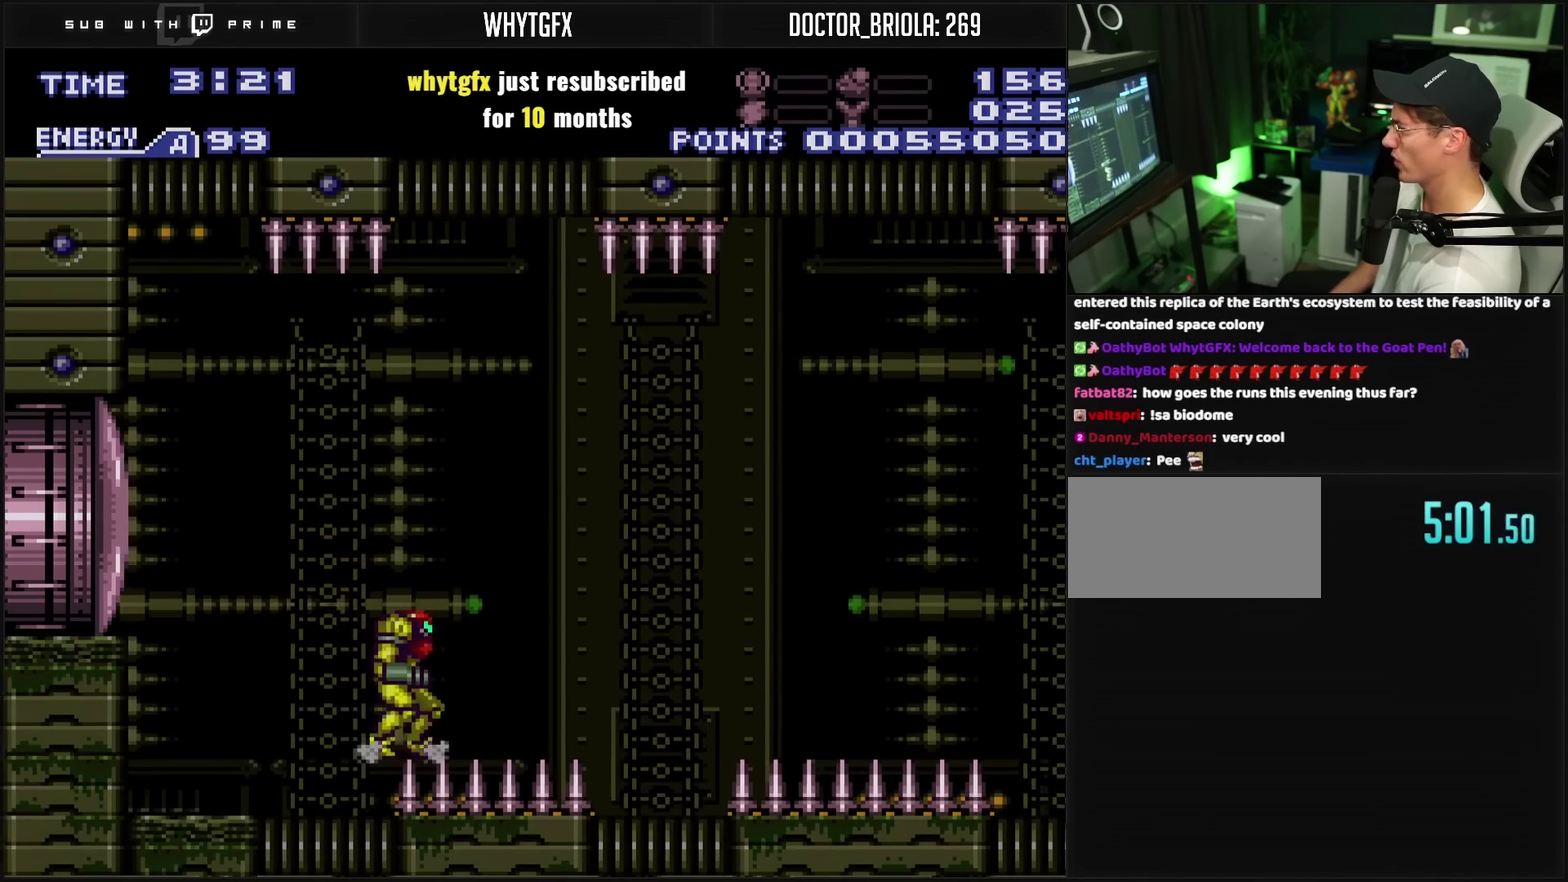
{"buttons": ["CROSS", "DPAD_DOWN"], "events": [[350, "DPAD_DOWN", "down"], [367, "DPAD_RIGHT", "up"]]}
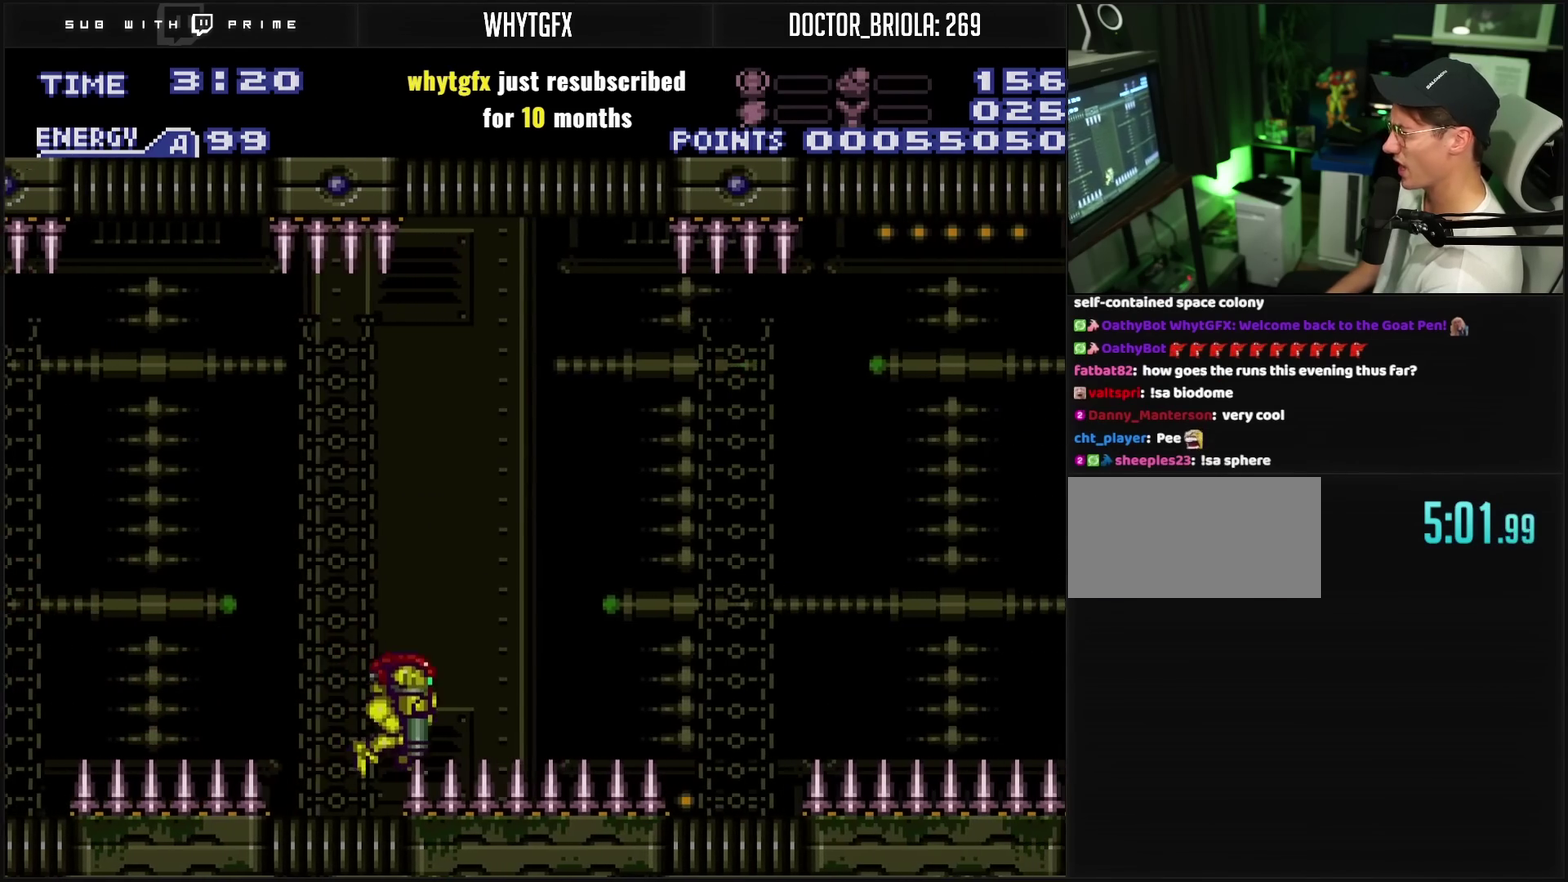
{"buttons": ["CROSS", "DPAD_DOWN"], "events": [[83, "DPAD_DOWN", "up"], [83, "DPAD_RIGHT", "down"], [483, "DPAD_DOWN", "down"], [500, "DPAD_RIGHT", "up"]]}
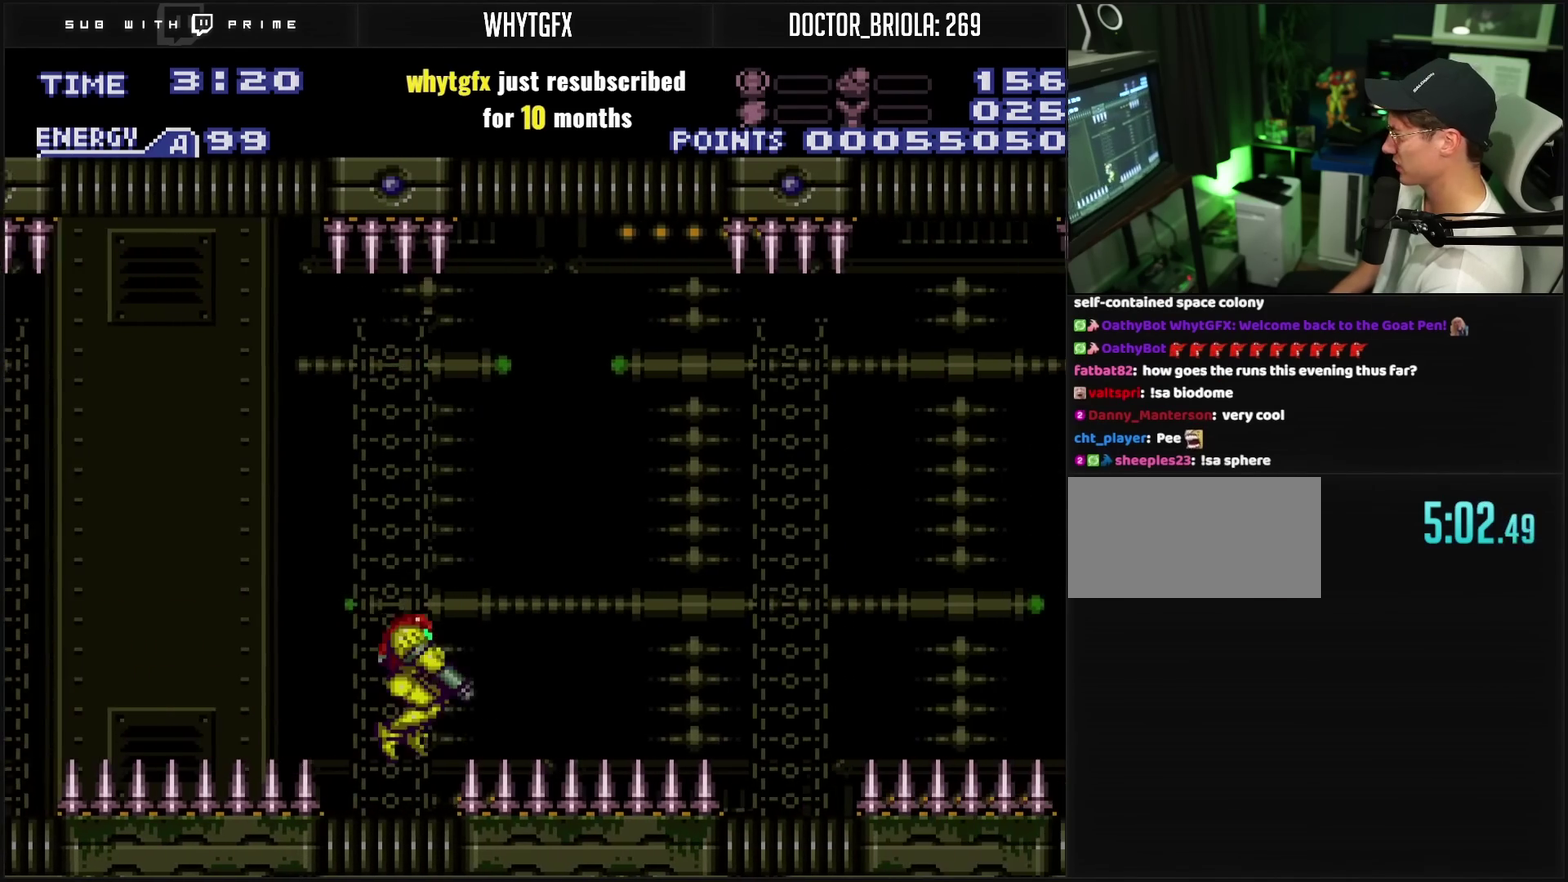
{"buttons": ["CROSS", "R1", "DPAD_RIGHT"], "events": [[117, "DPAD_DOWN", "up"], [117, "DPAD_RIGHT", "down"], [117, "R1", "down"], [133, "L1", "down"], [183, "L1", "up"]]}
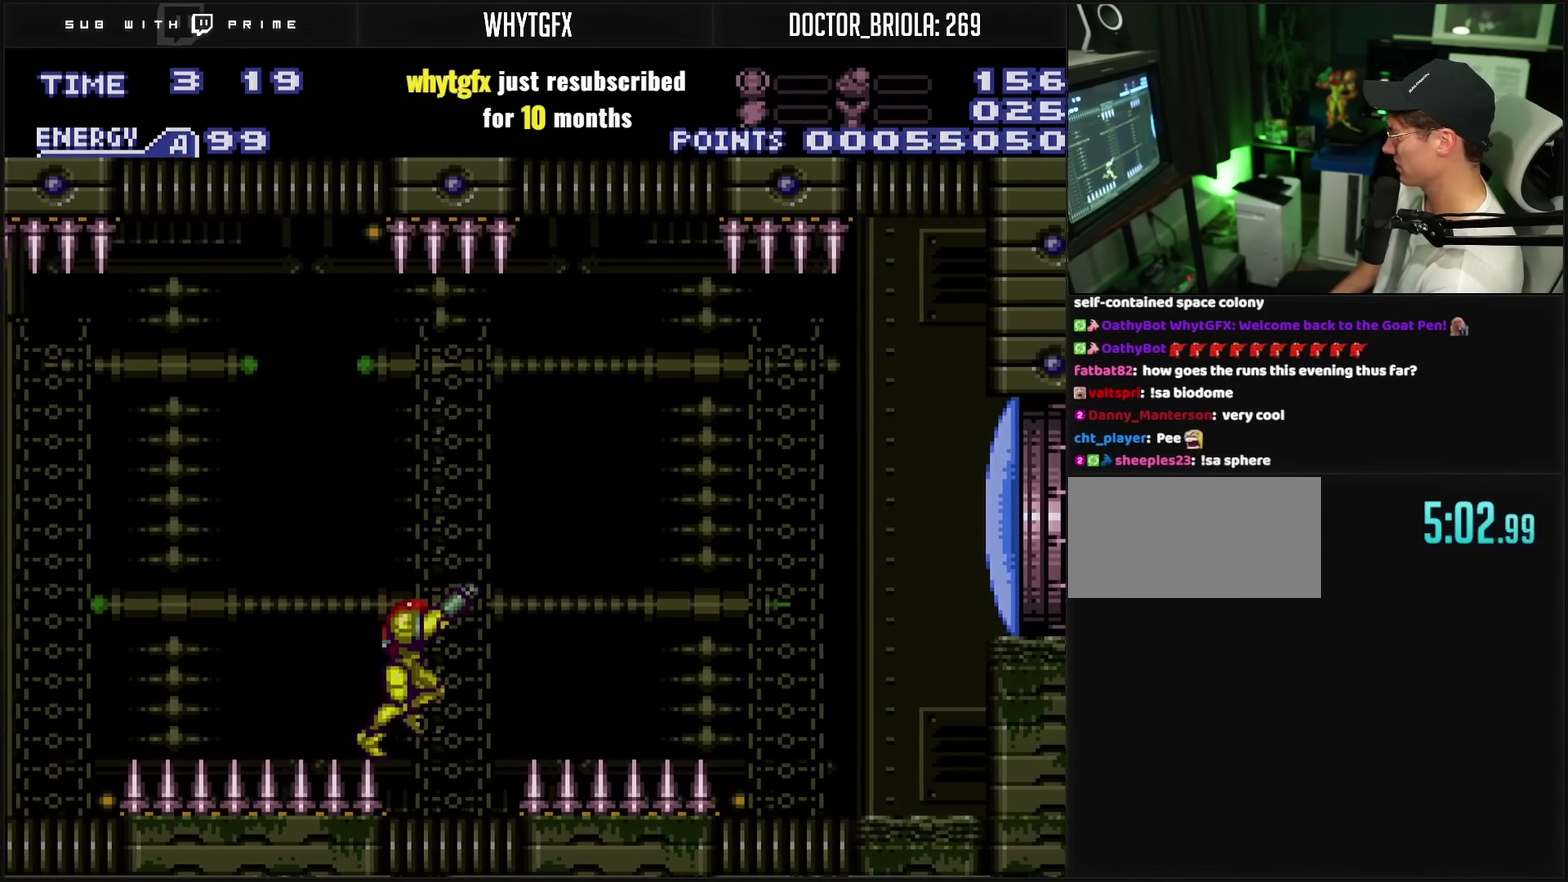
{"buttons": ["CROSS", "CIRCLE", "TRIANGLE", "DPAD_RIGHT"], "events": [[50, "DPAD_DOWN", "down"], [50, "DPAD_RIGHT", "up"], [167, "DPAD_DOWN", "up"], [167, "DPAD_RIGHT", "down"], [433, "TRIANGLE", "down"], [467, "CIRCLE", "down"], [467, "R1", "up"]]}
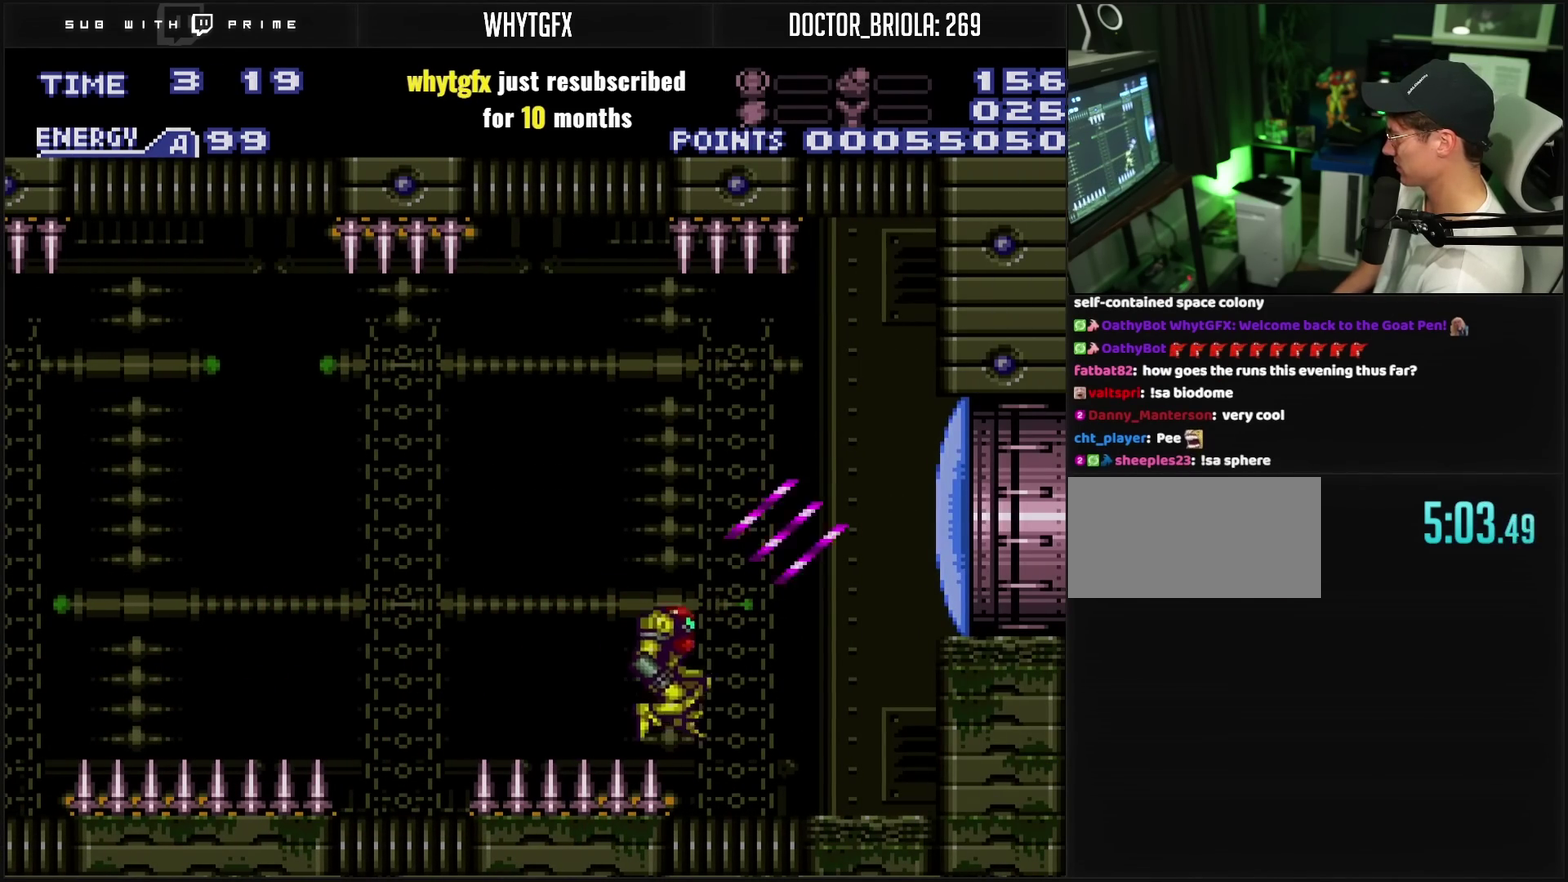
{"buttons": ["CROSS", "DPAD_RIGHT"], "events": [[33, "TRIANGLE", "up"], [83, "CROSS", "up"], [200, "CIRCLE", "up"], [383, "CROSS", "down"]]}
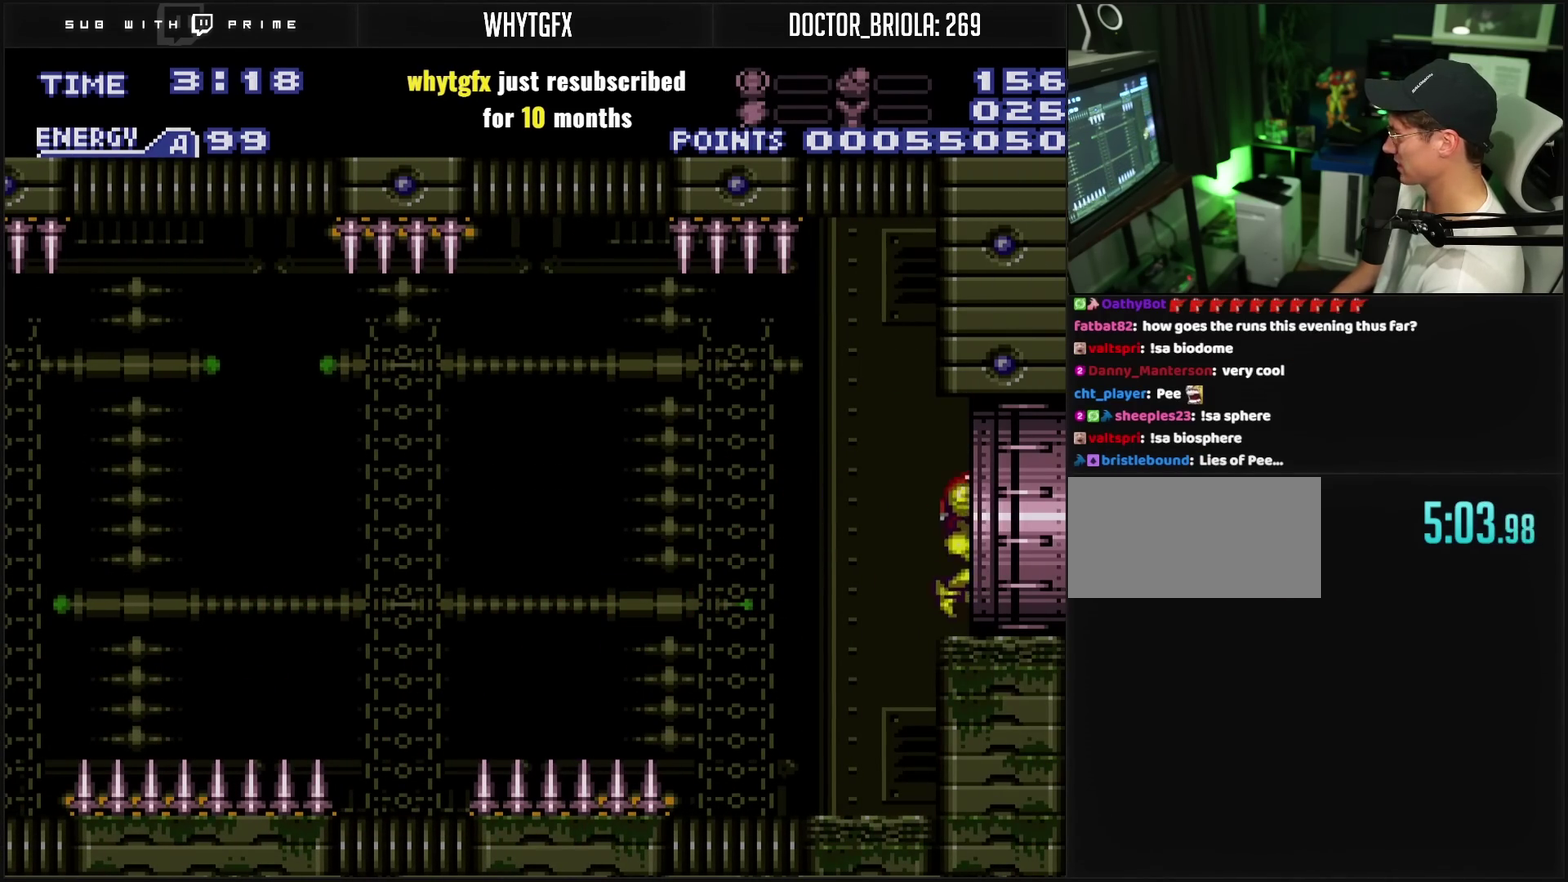
{"buttons": ["DPAD_RIGHT"], "events": [[67, "CROSS", "up"]]}
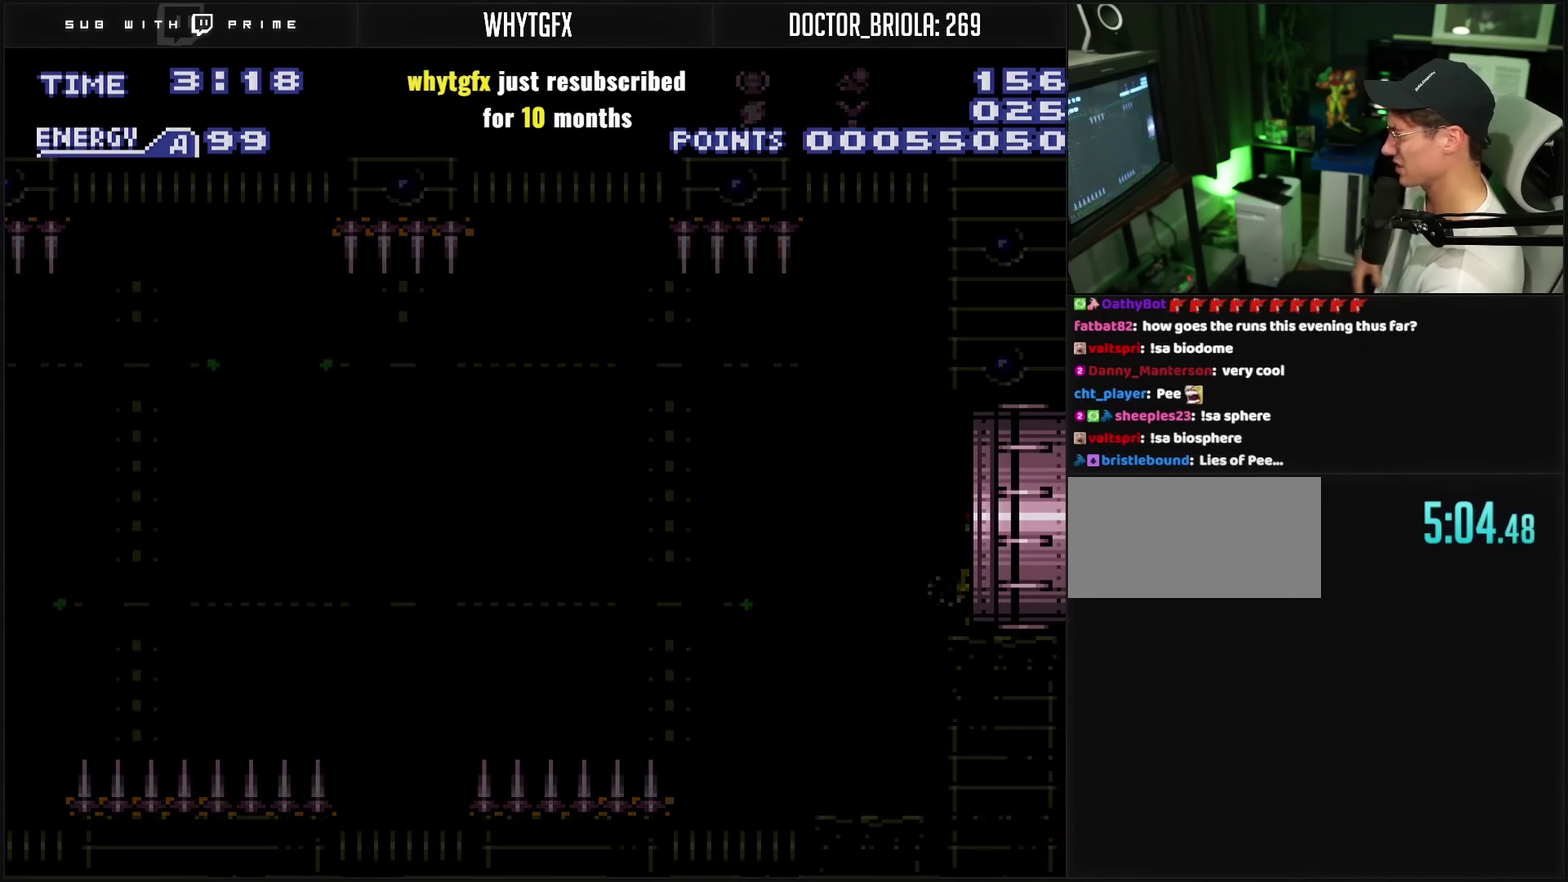
{"buttons": [], "events": [[133, "DPAD_RIGHT", "up"]]}
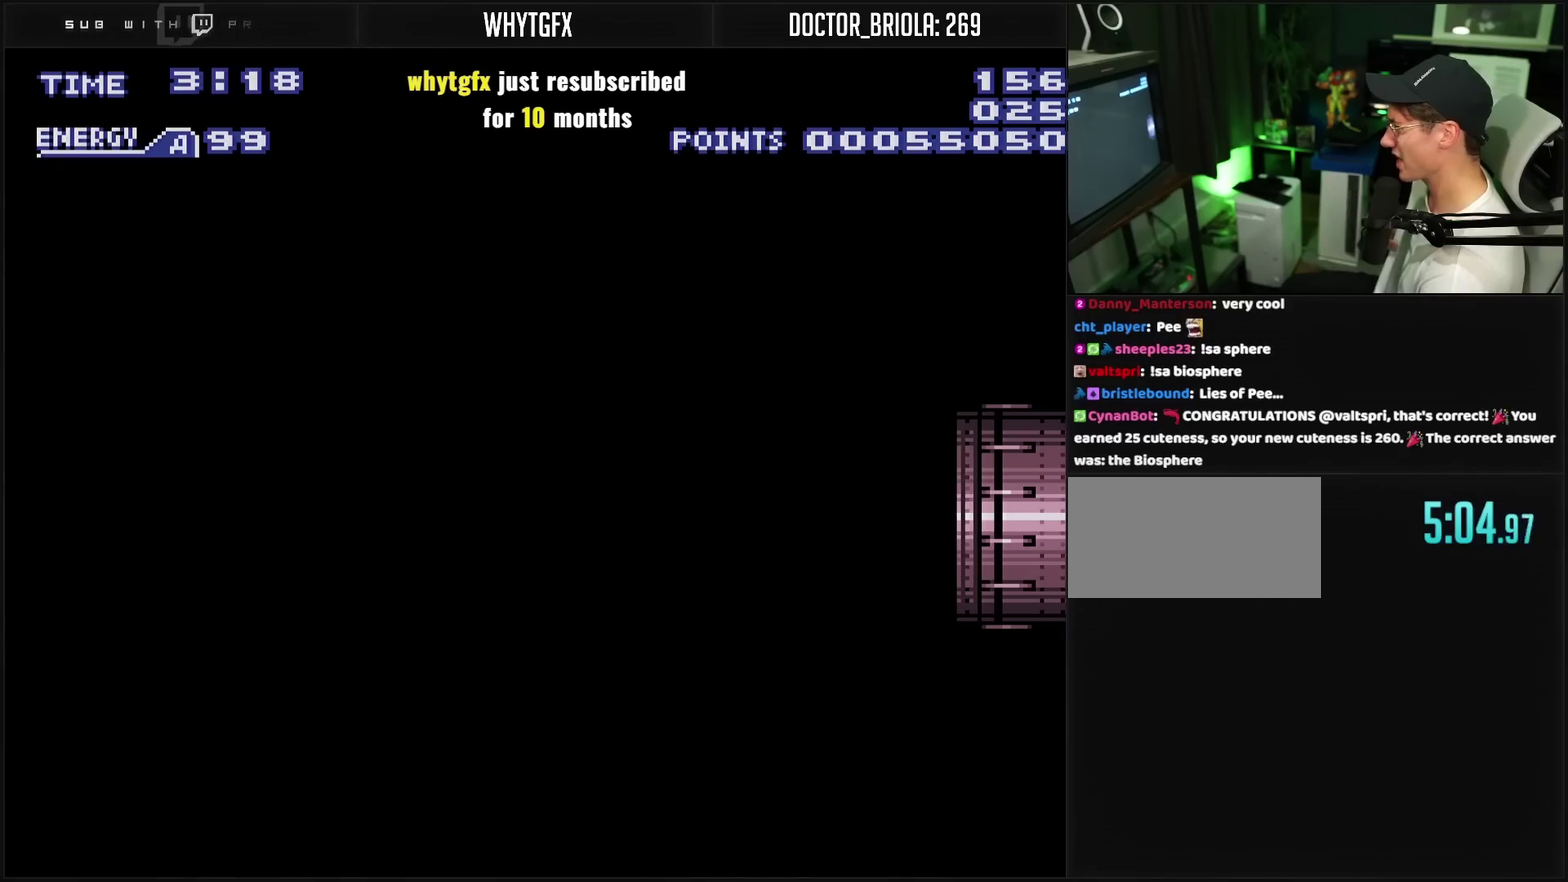
{"buttons": [], "events": []}